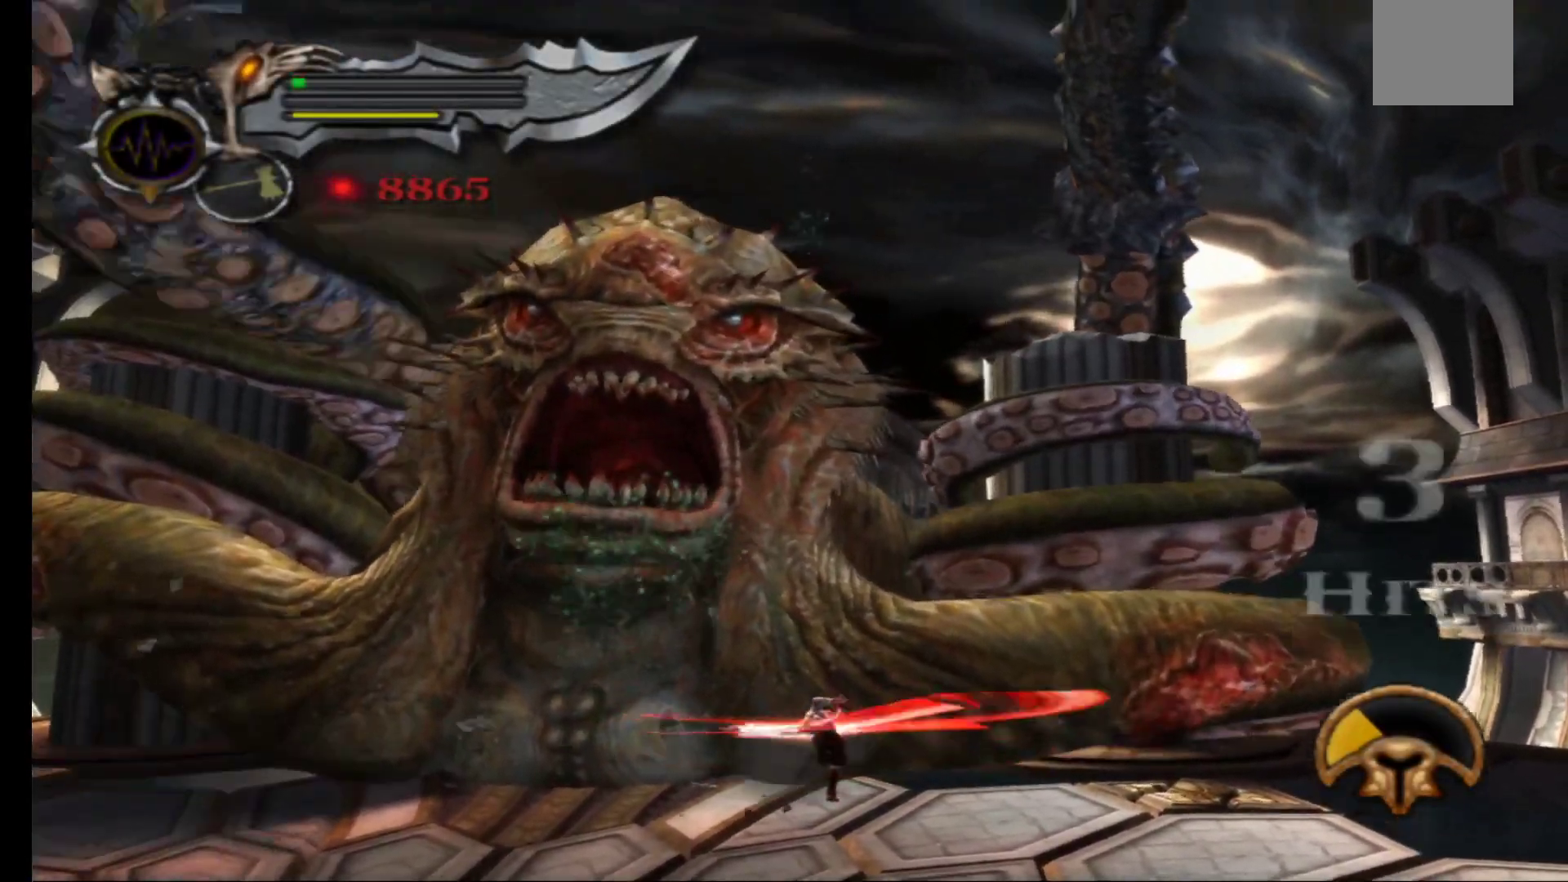
Gameplay with a controller (Xbox layout); each line is a JSON object with the inputs held at the frame after it. "events" lists button and stick changes between this image and that frame as [ms after this image, input, new state], when the widget could be followed in between.
{"buttons": [], "left_stick": "center", "right_stick": "center", "events": []}
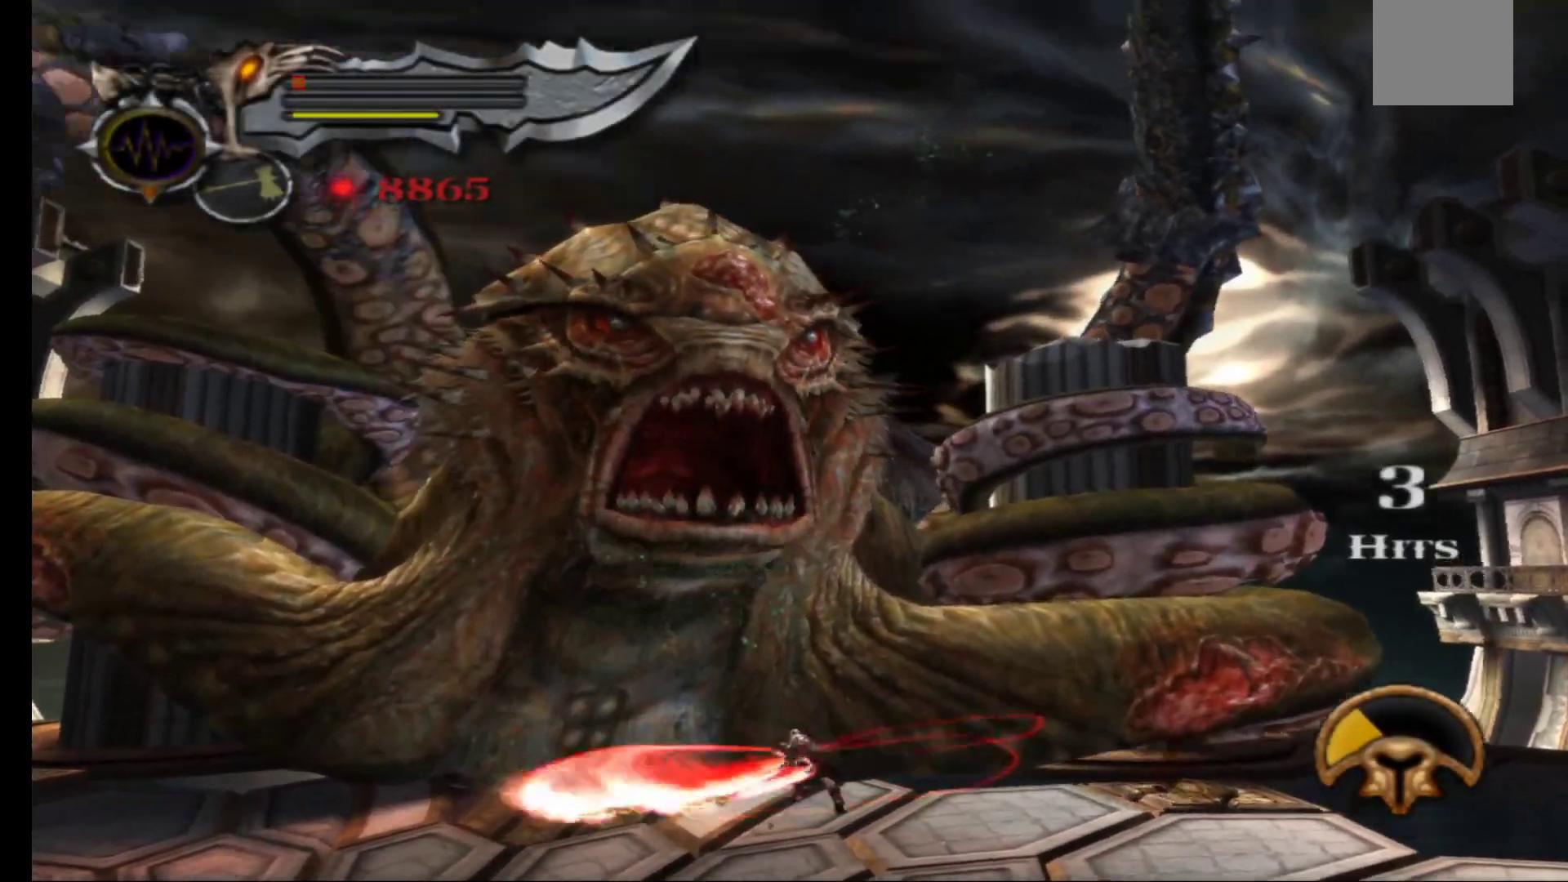
{"buttons": [], "left_stick": "center", "right_stick": "center", "events": []}
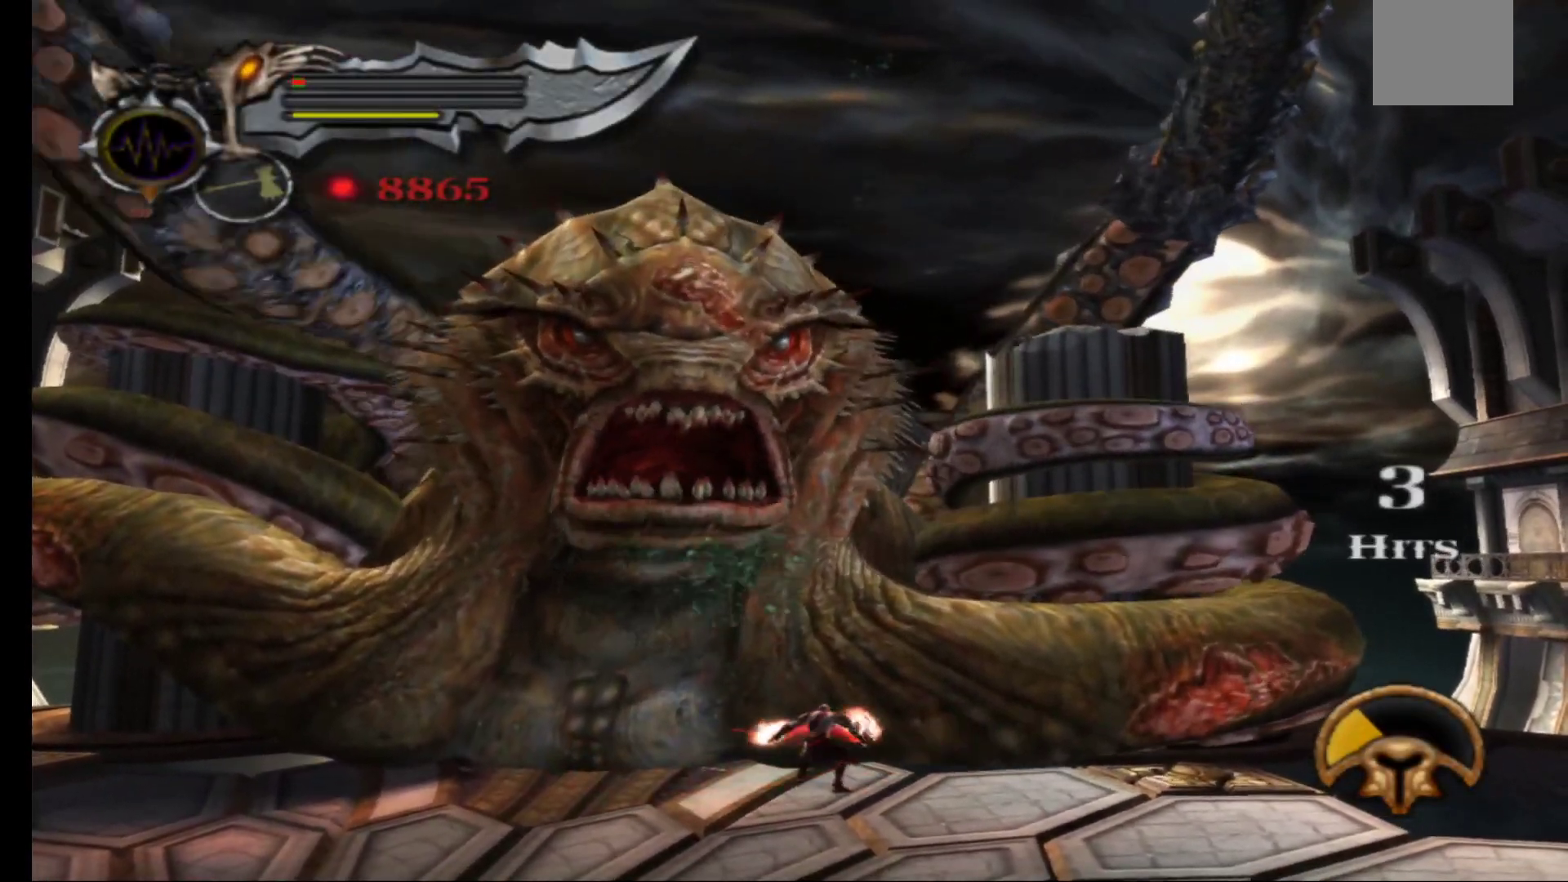
{"buttons": [], "left_stick": "center", "right_stick": "center", "events": [[167, "L1", "down"], [200, "X", "down"], [300, "X", "up"], [350, "L1", "up"]]}
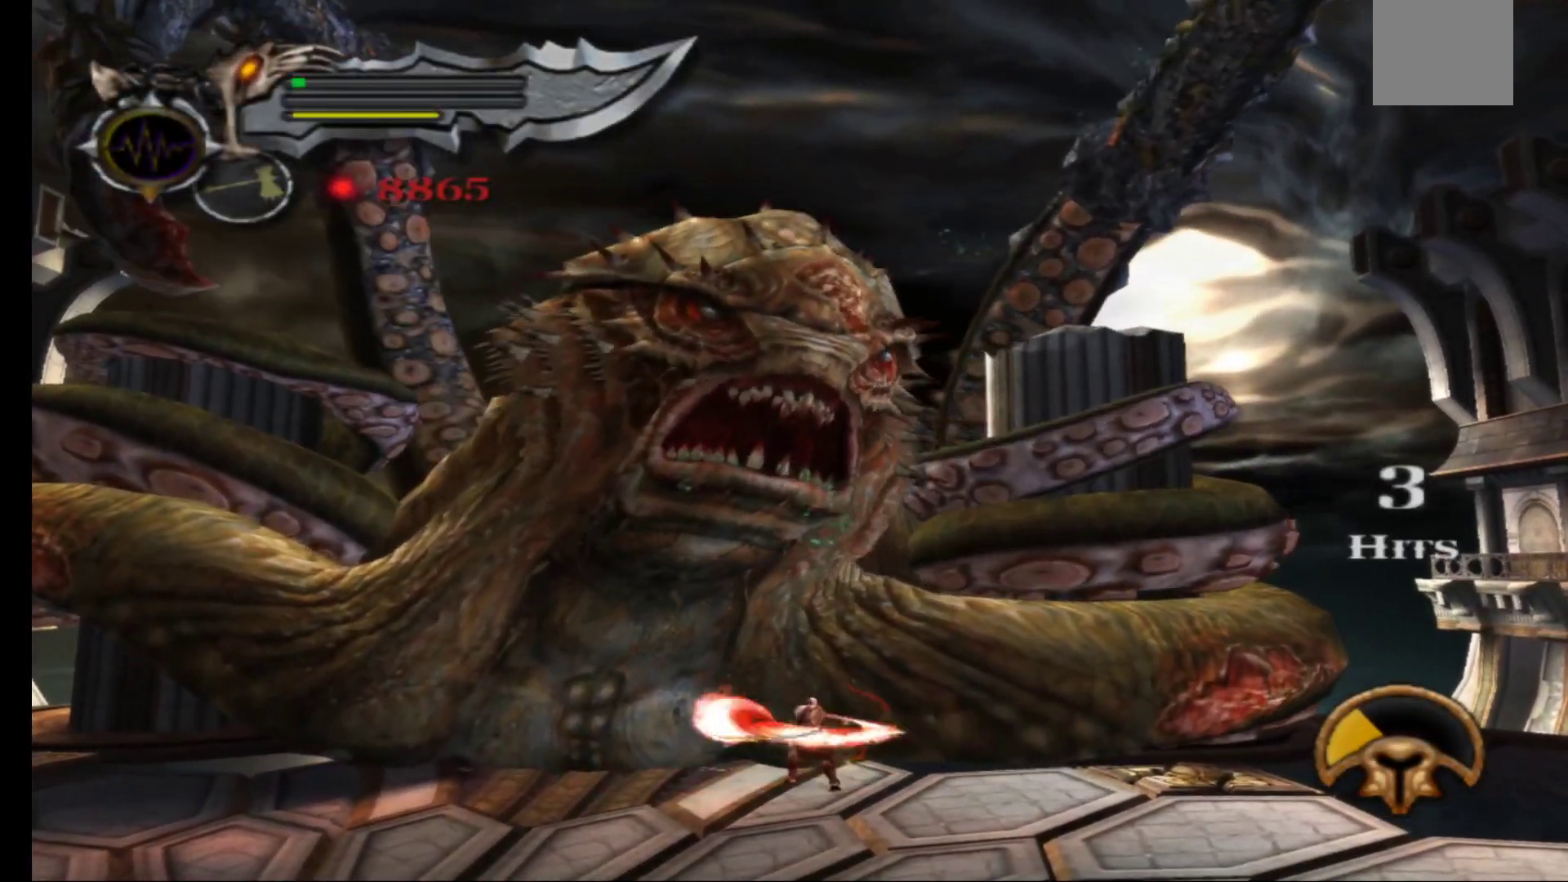
{"buttons": [], "left_stick": "center", "right_stick": "center", "events": [[233, "left_stick", "left"], [500, "left_stick", "center"]]}
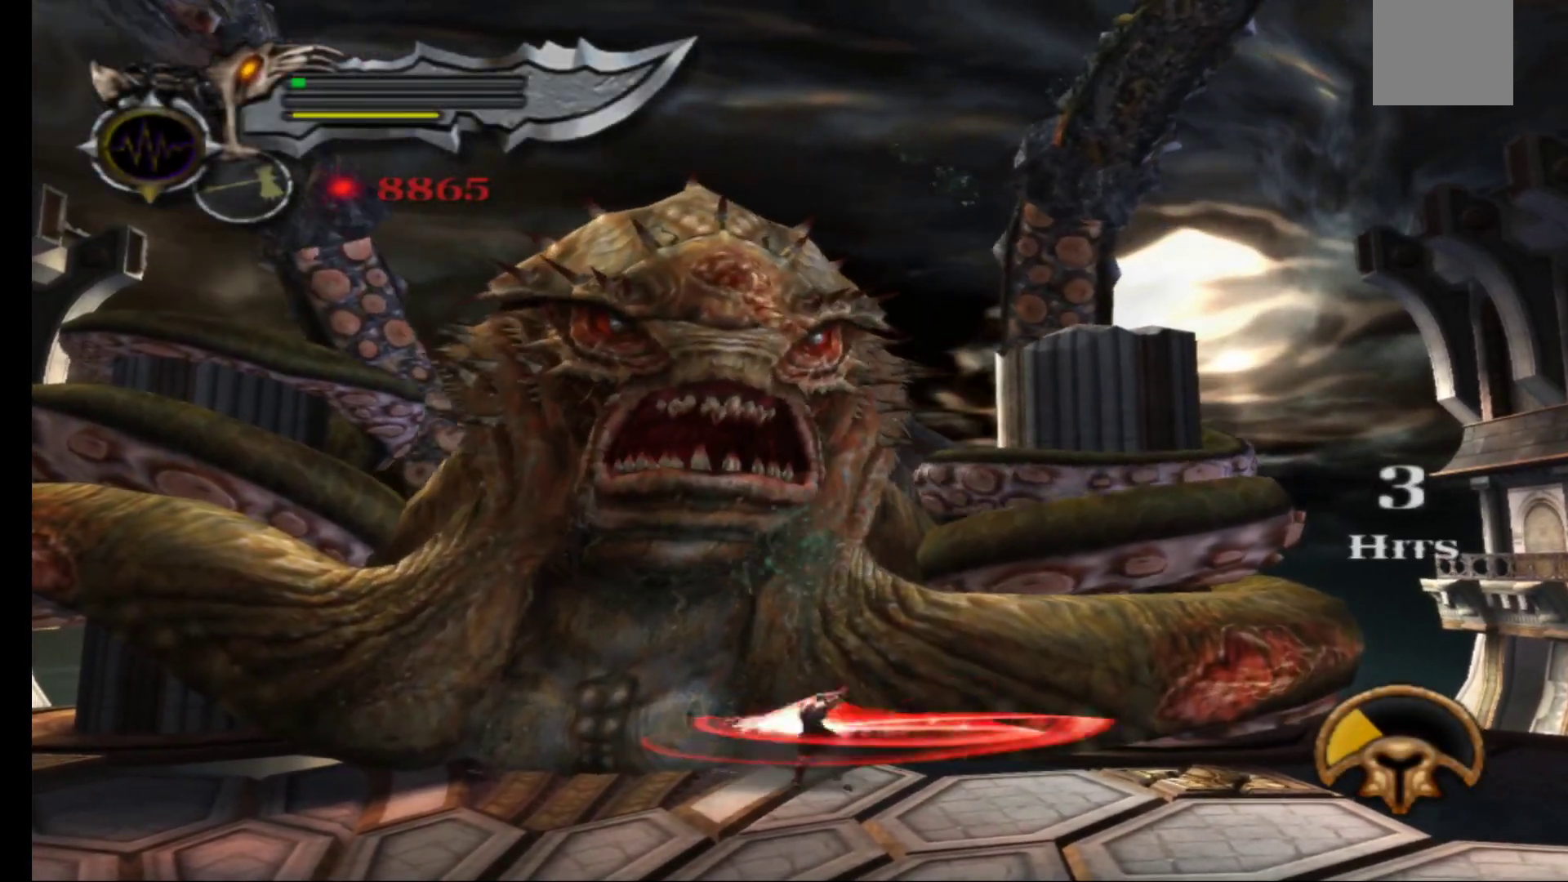
{"buttons": [], "left_stick": "center", "right_stick": "center", "events": []}
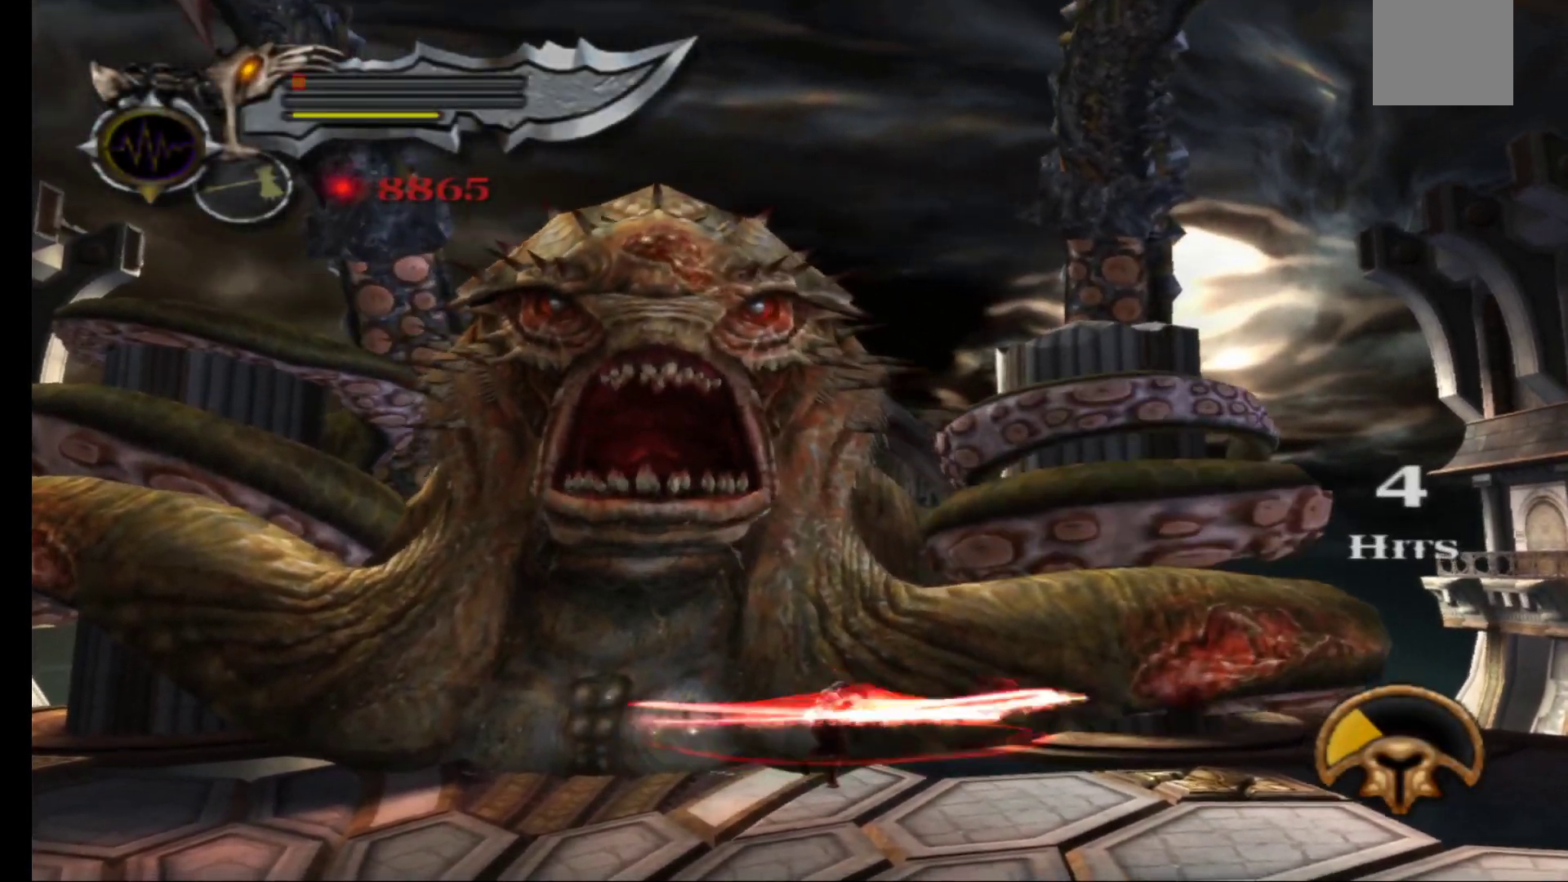
{"buttons": [], "left_stick": "center", "right_stick": "center", "events": []}
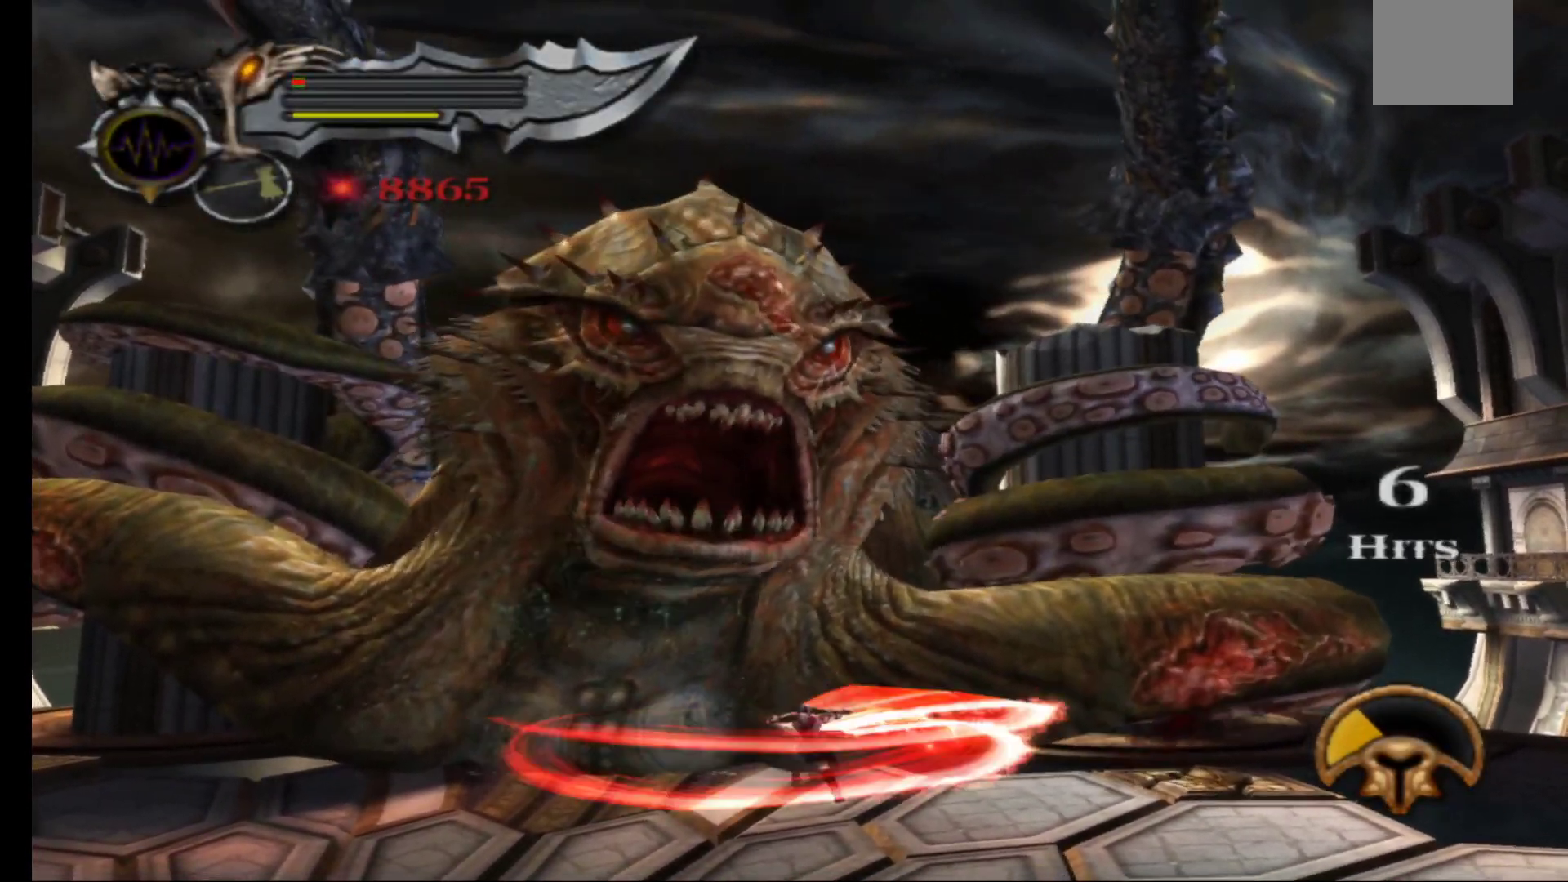
{"buttons": [], "left_stick": "center", "right_stick": "center", "events": []}
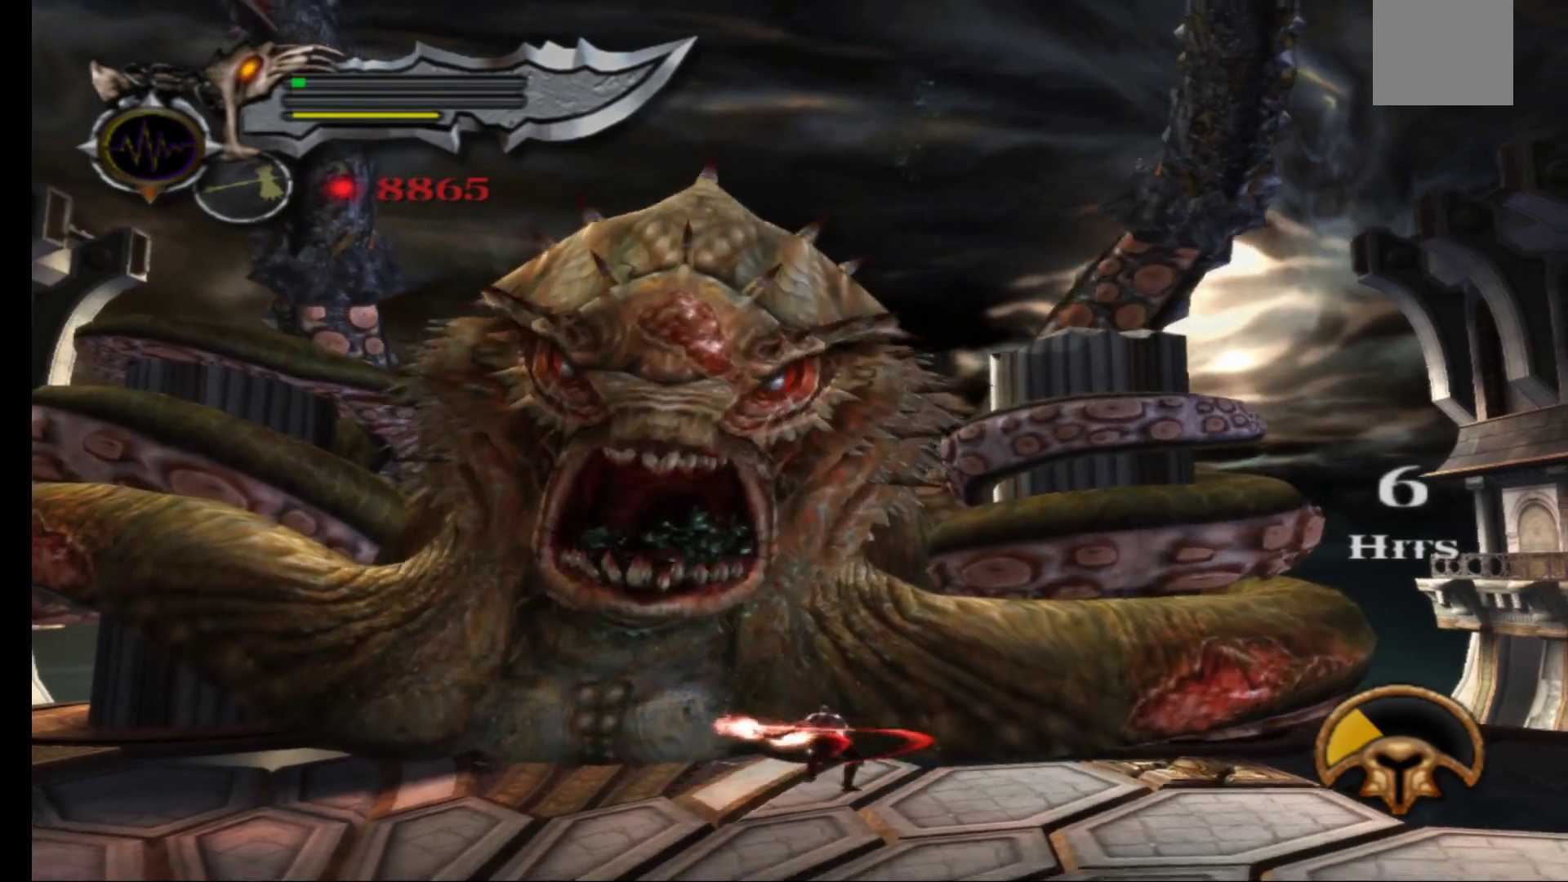
{"buttons": [], "left_stick": "center", "right_stick": "center", "events": [[133, "L1", "down"], [183, "X", "down"], [300, "X", "up"], [367, "L1", "up"]]}
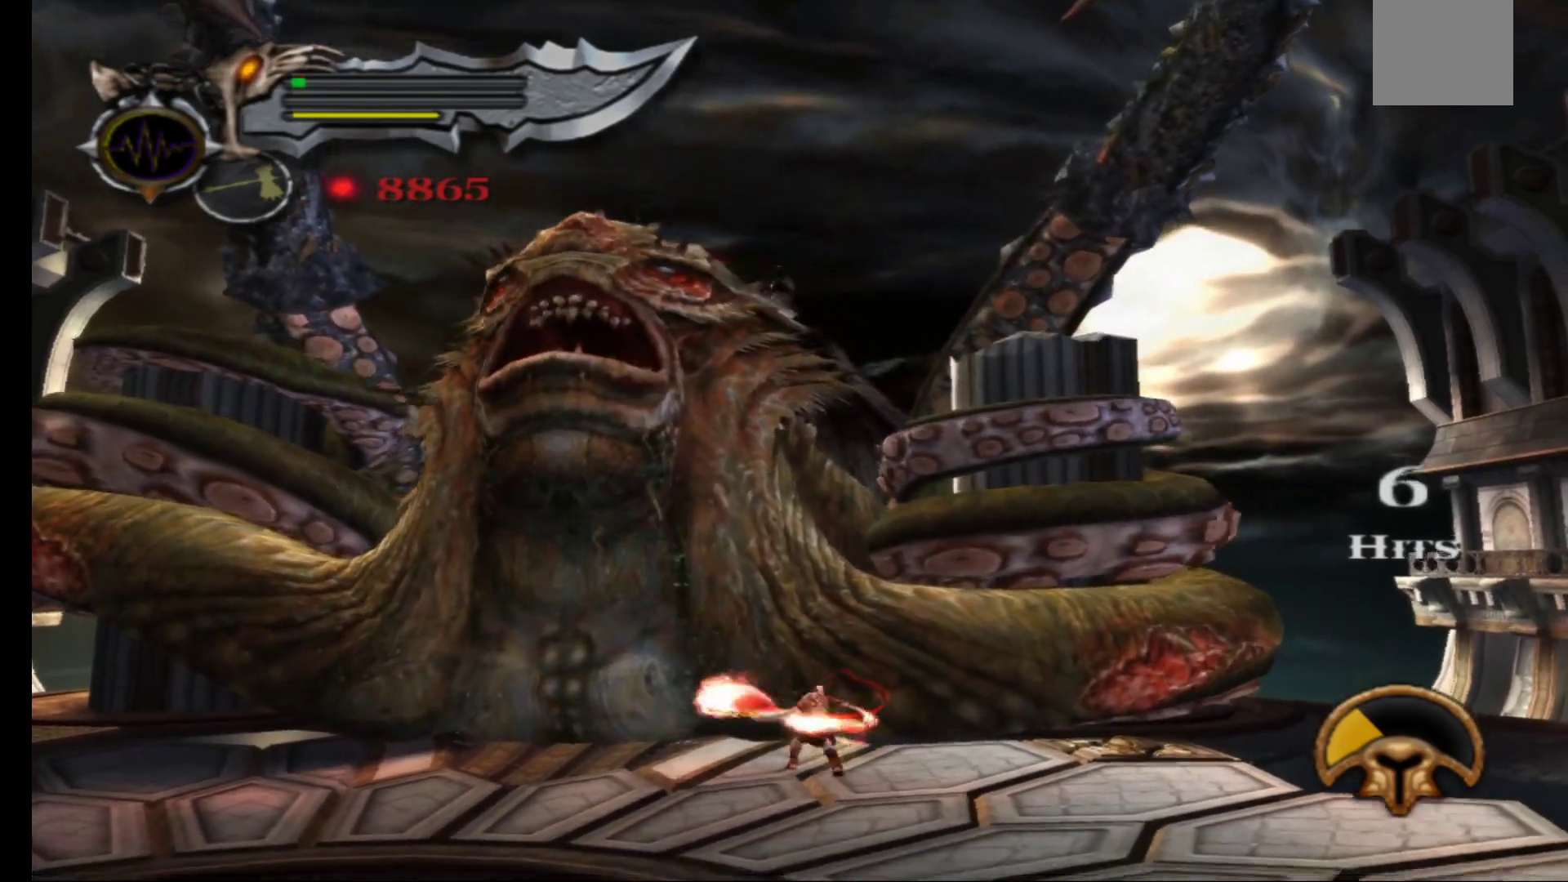
{"buttons": [], "left_stick": "left", "right_stick": "center", "events": [[383, "left_stick", "left"]]}
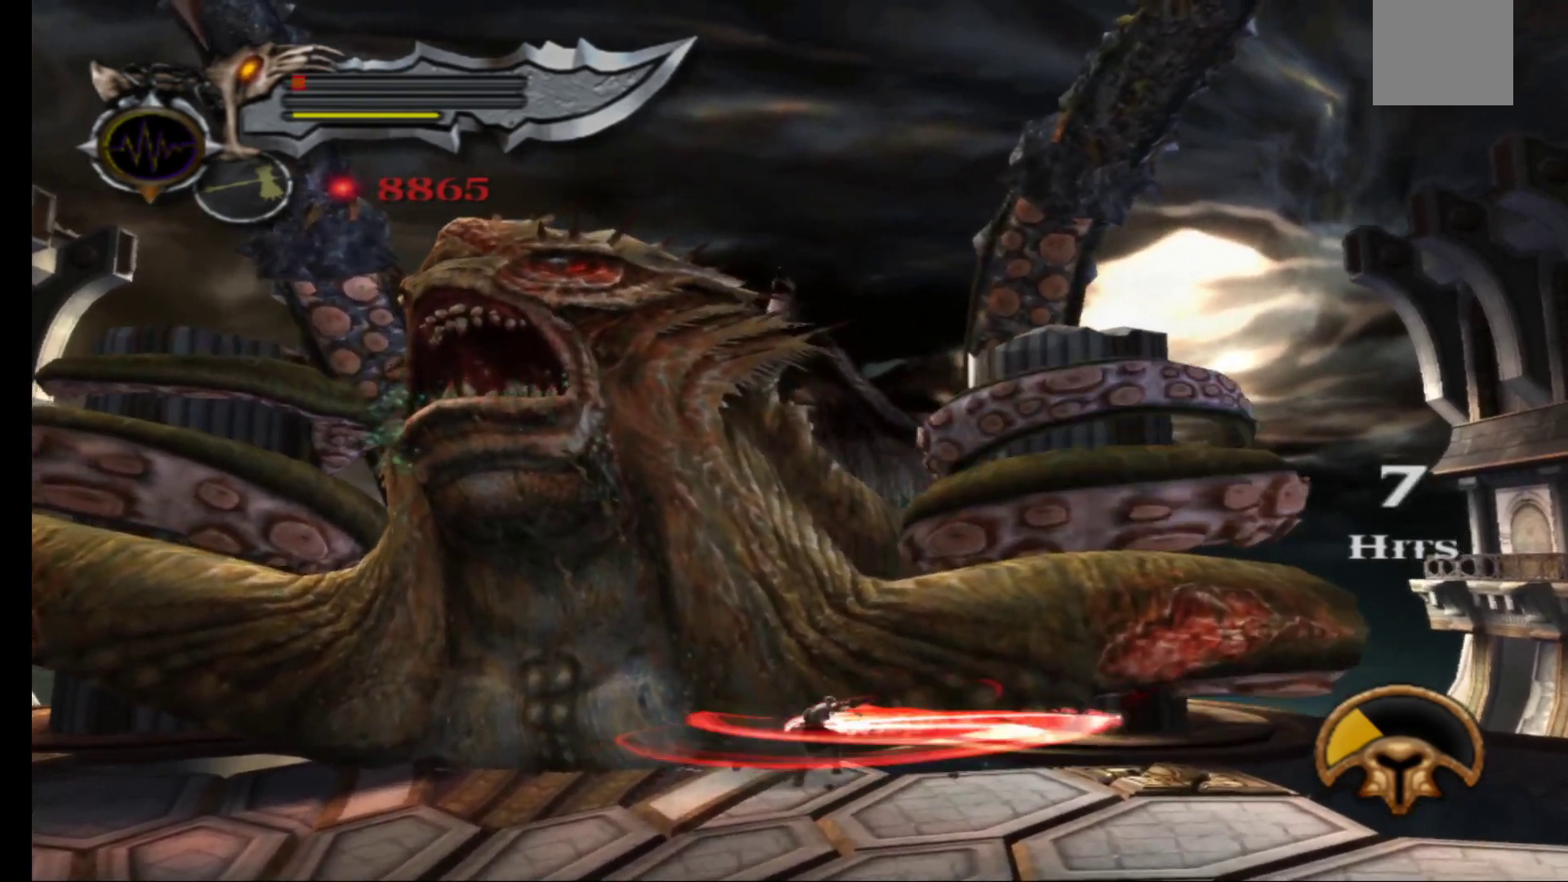
{"buttons": [], "left_stick": "left", "right_stick": "center", "events": []}
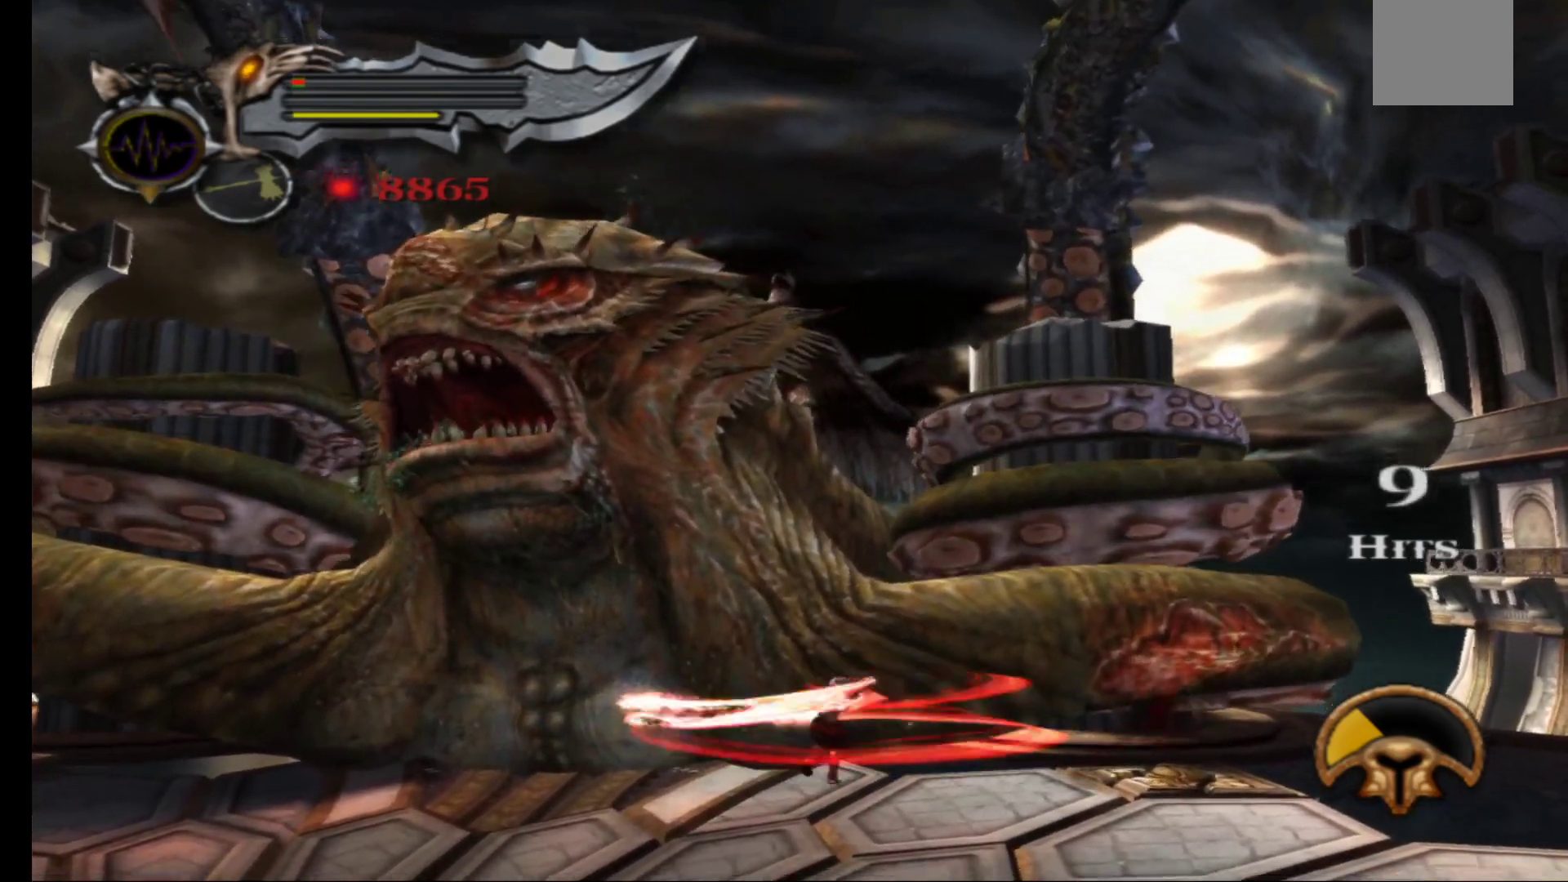
{"buttons": [], "left_stick": "left", "right_stick": "center", "events": []}
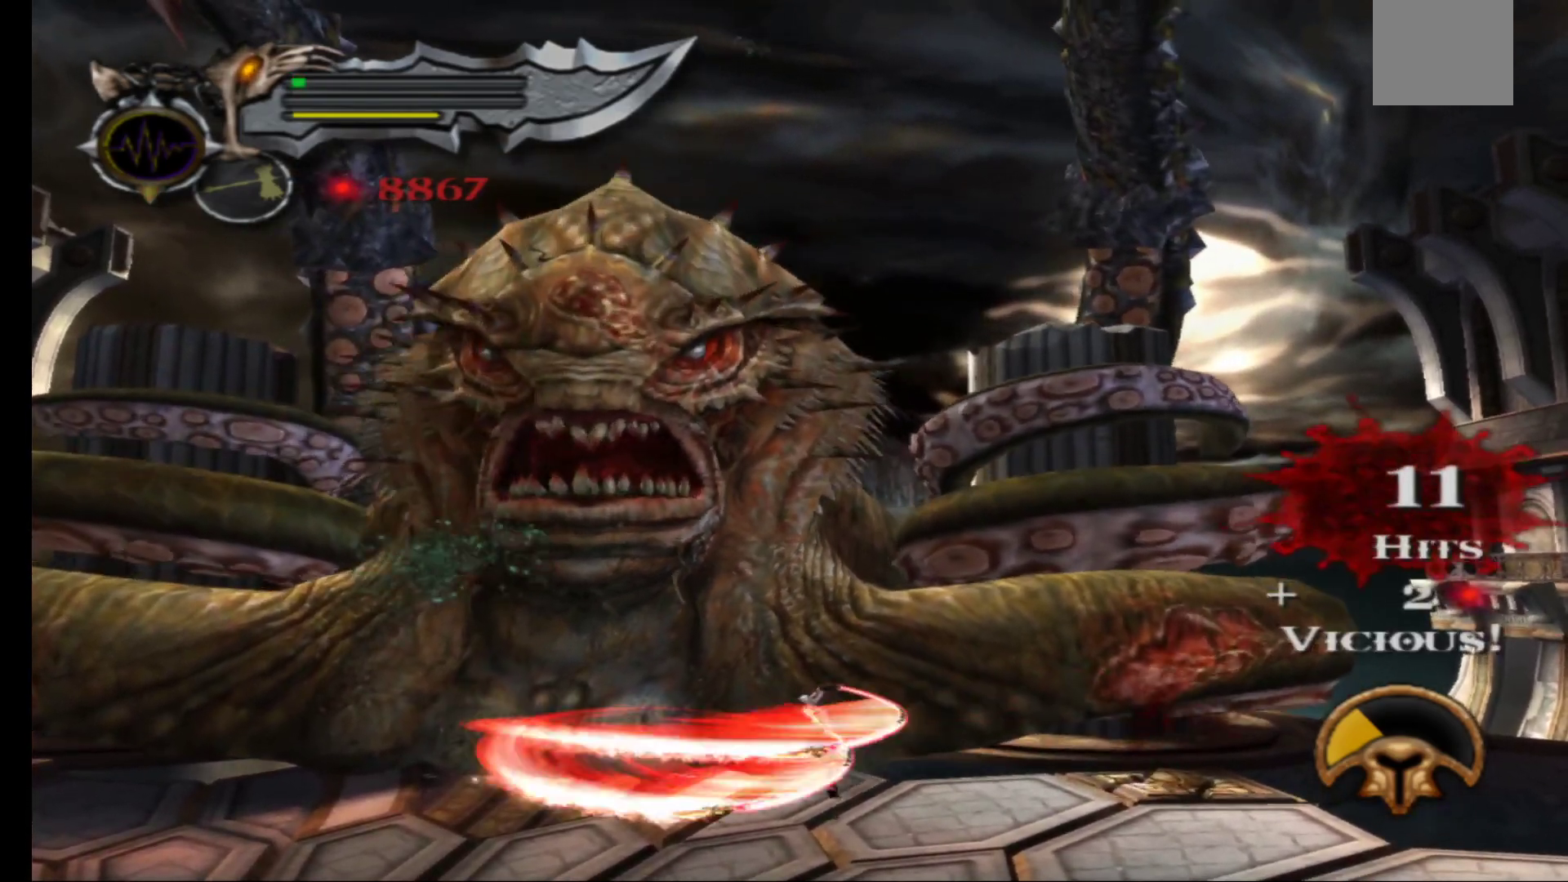
{"buttons": [], "left_stick": "center", "right_stick": "center", "events": [[250, "left_stick", "center"]]}
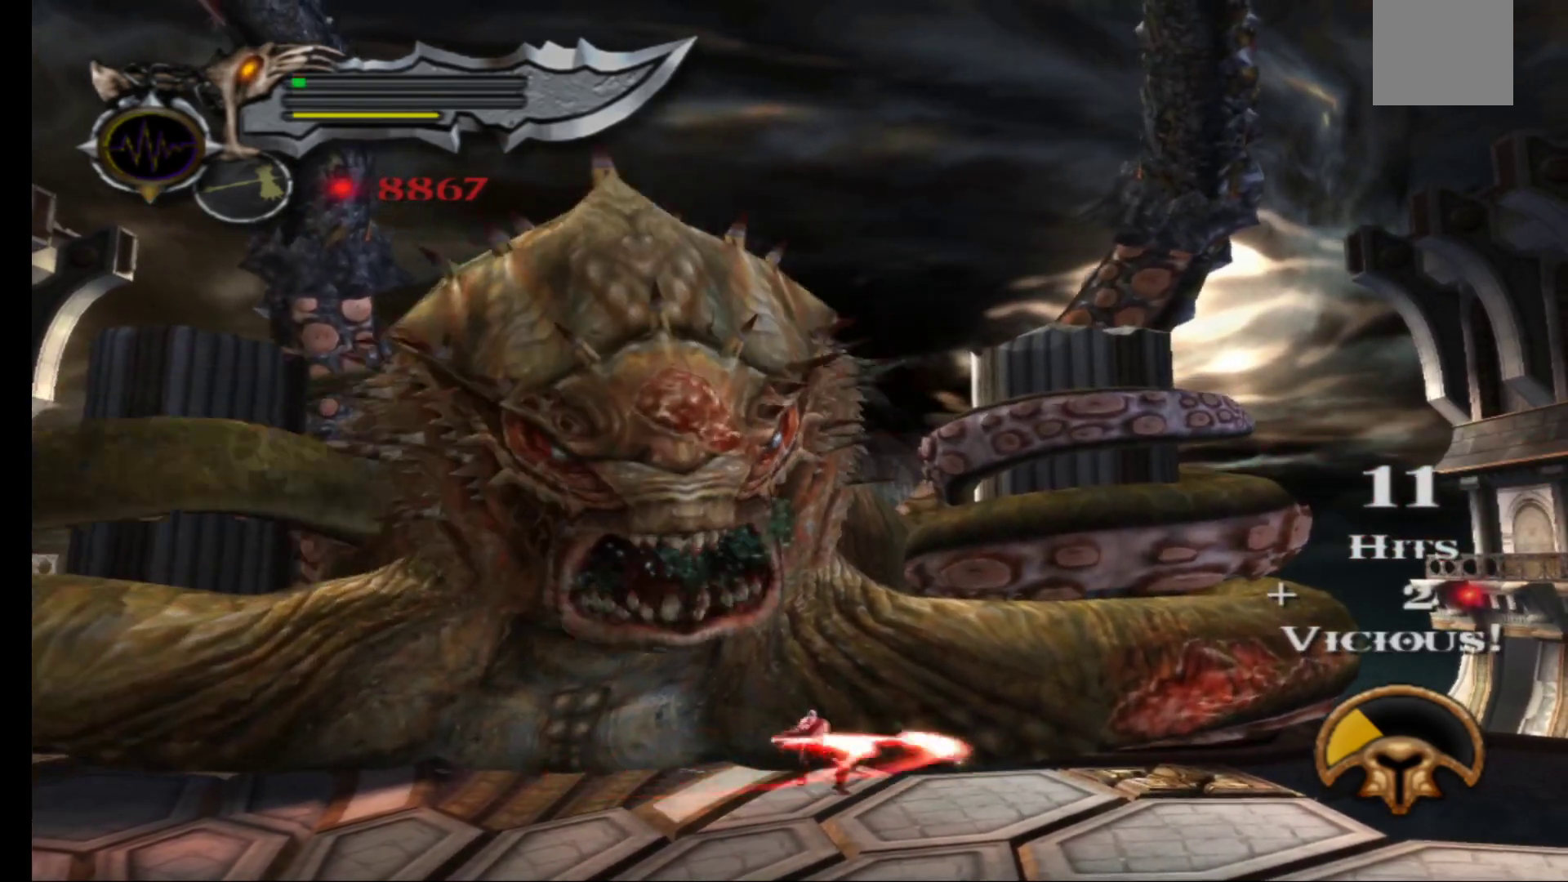
{"buttons": [], "left_stick": "up", "right_stick": "center", "events": [[283, "left_stick", "up"]]}
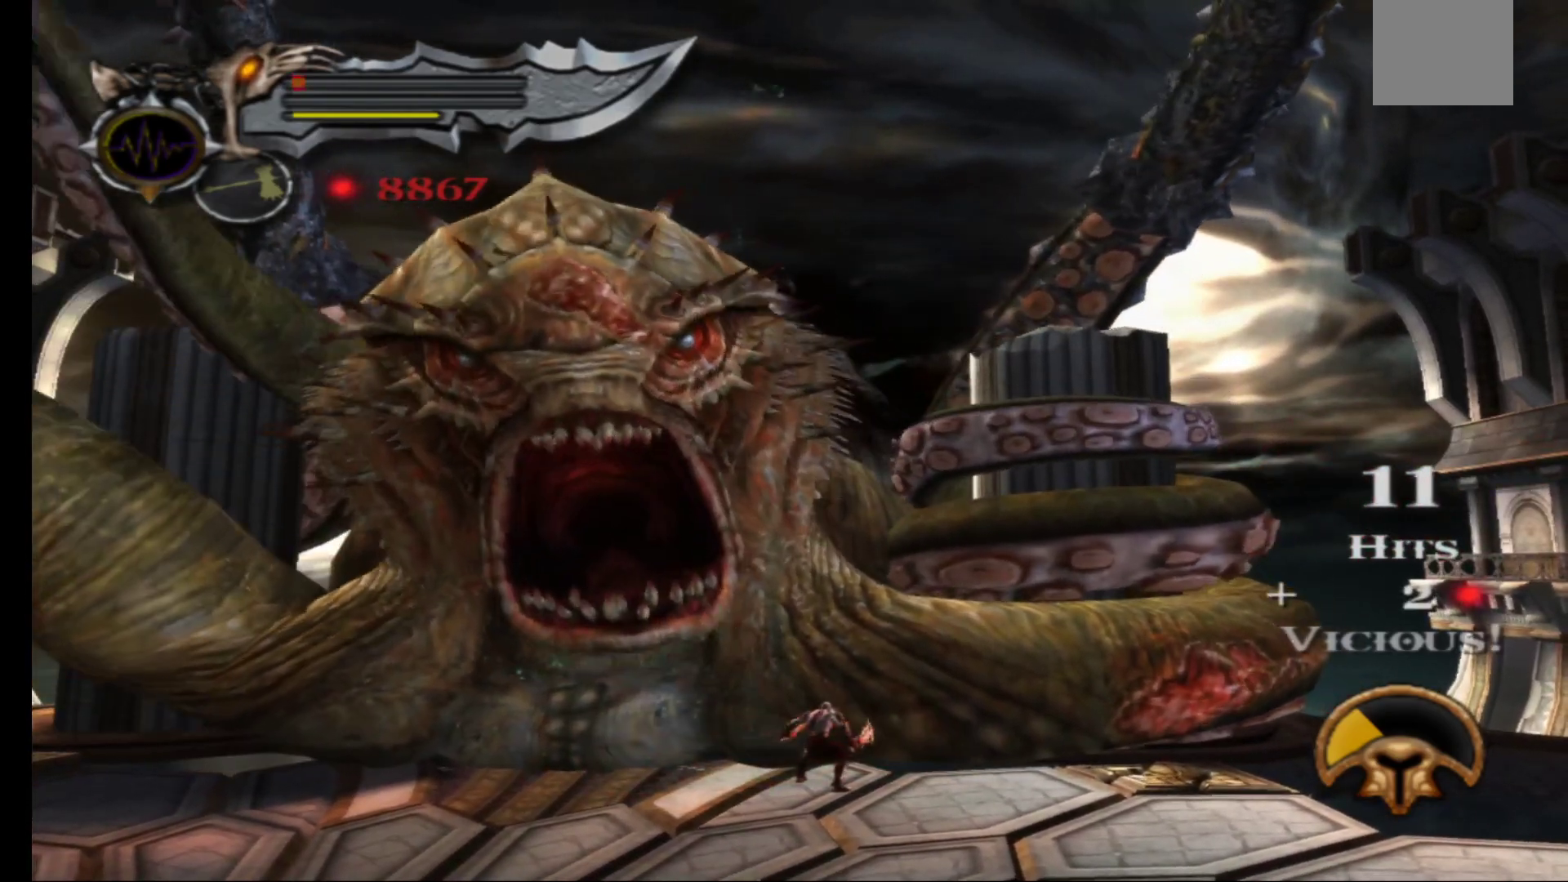
{"buttons": [], "left_stick": "up-left", "right_stick": "center", "events": [[17, "left_stick", "up-right"], [450, "left_stick", "up-left"]]}
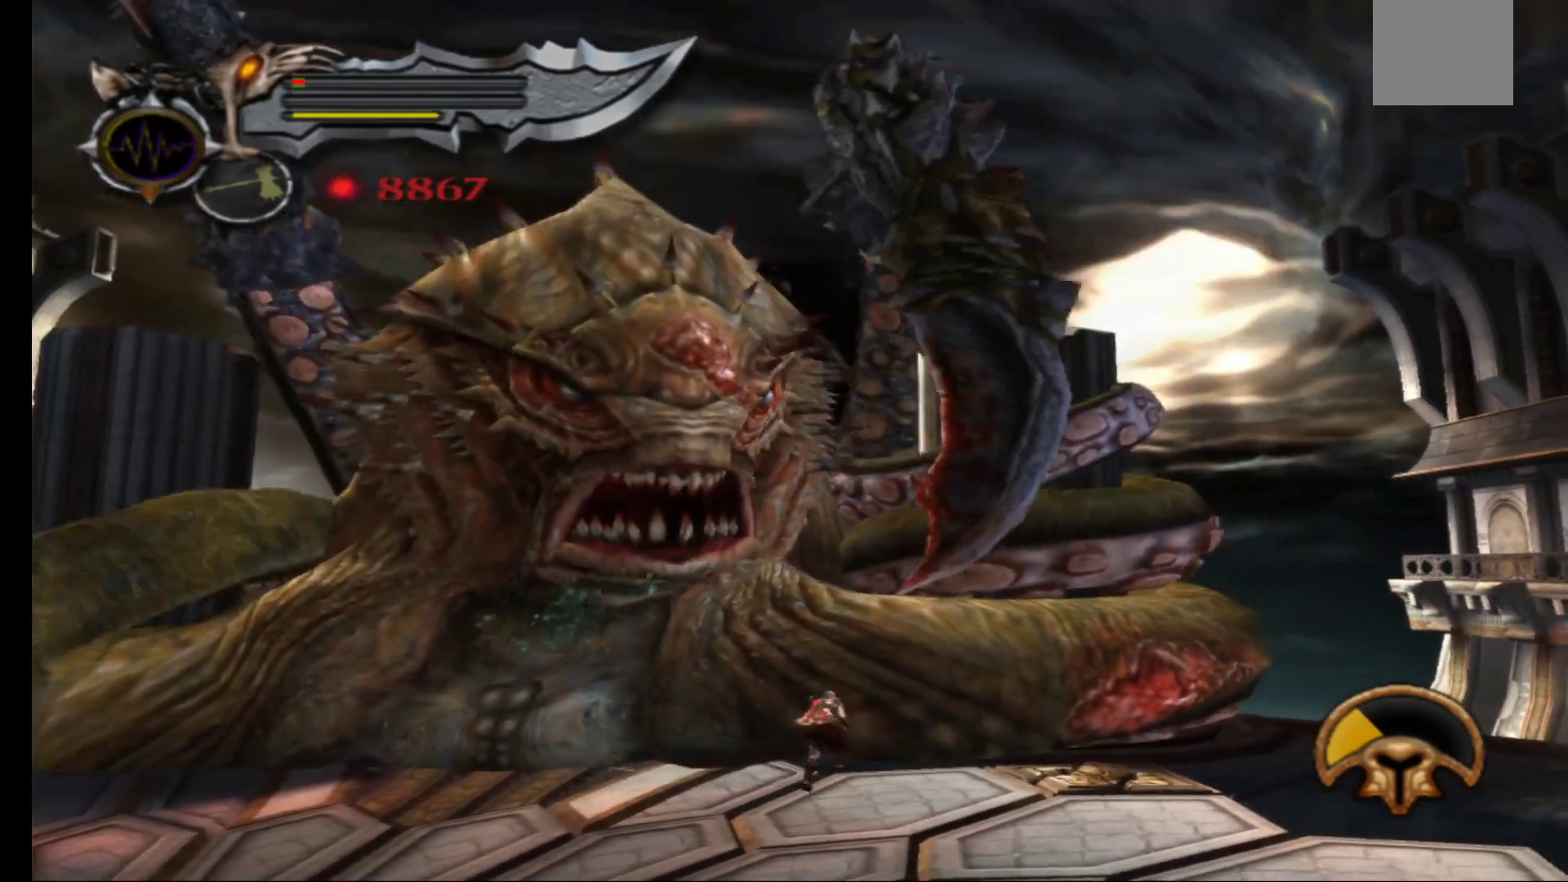
{"buttons": [], "left_stick": "left", "right_stick": "center", "events": [[183, "left_stick", "left"]]}
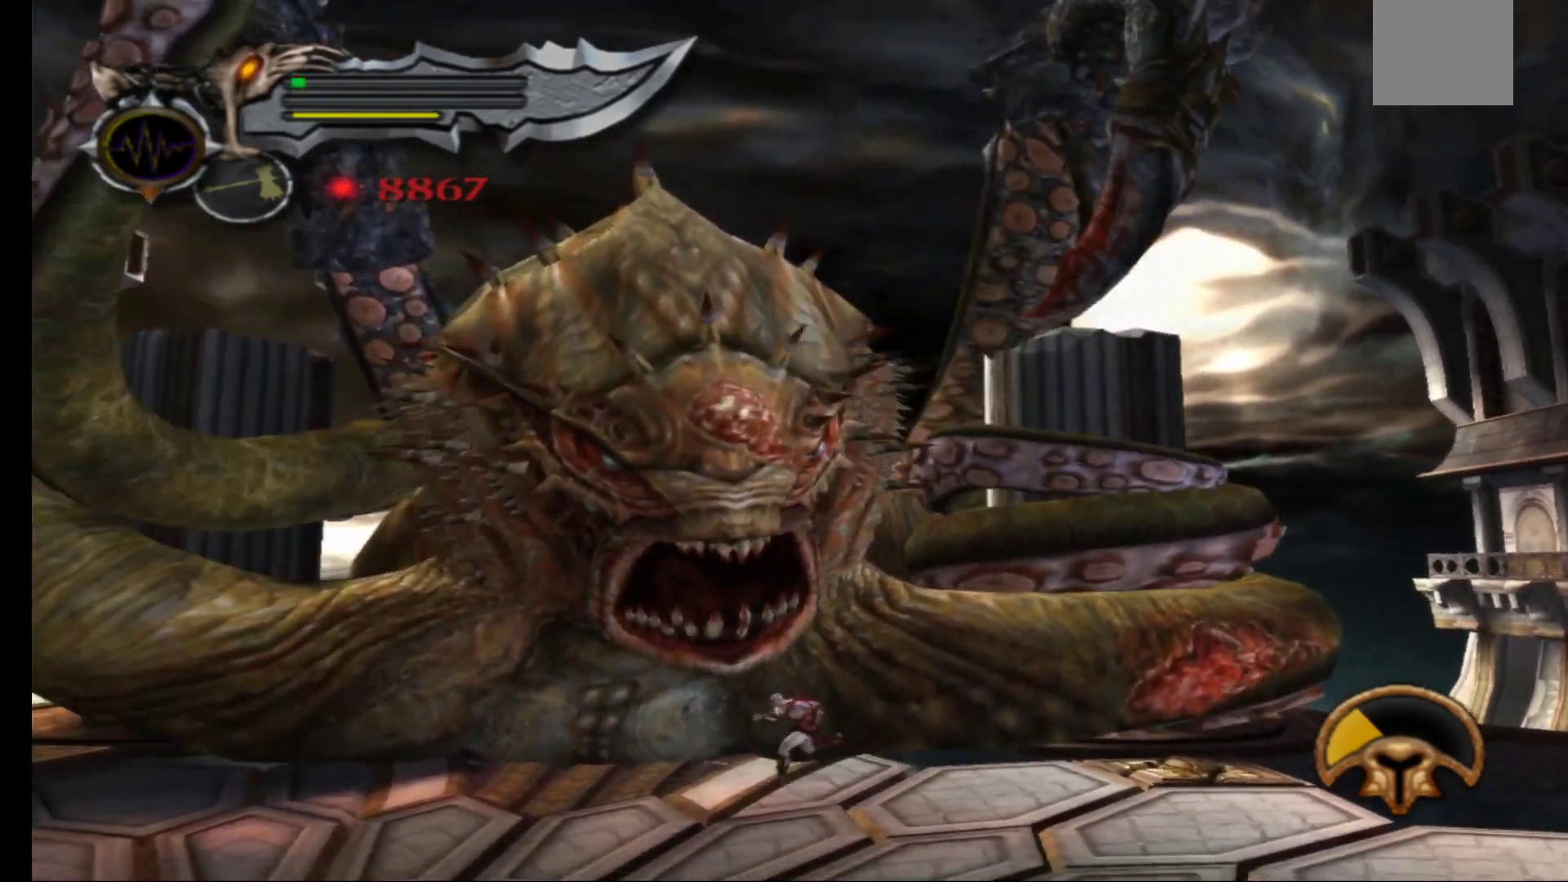
{"buttons": [], "left_stick": "left", "right_stick": "center", "events": []}
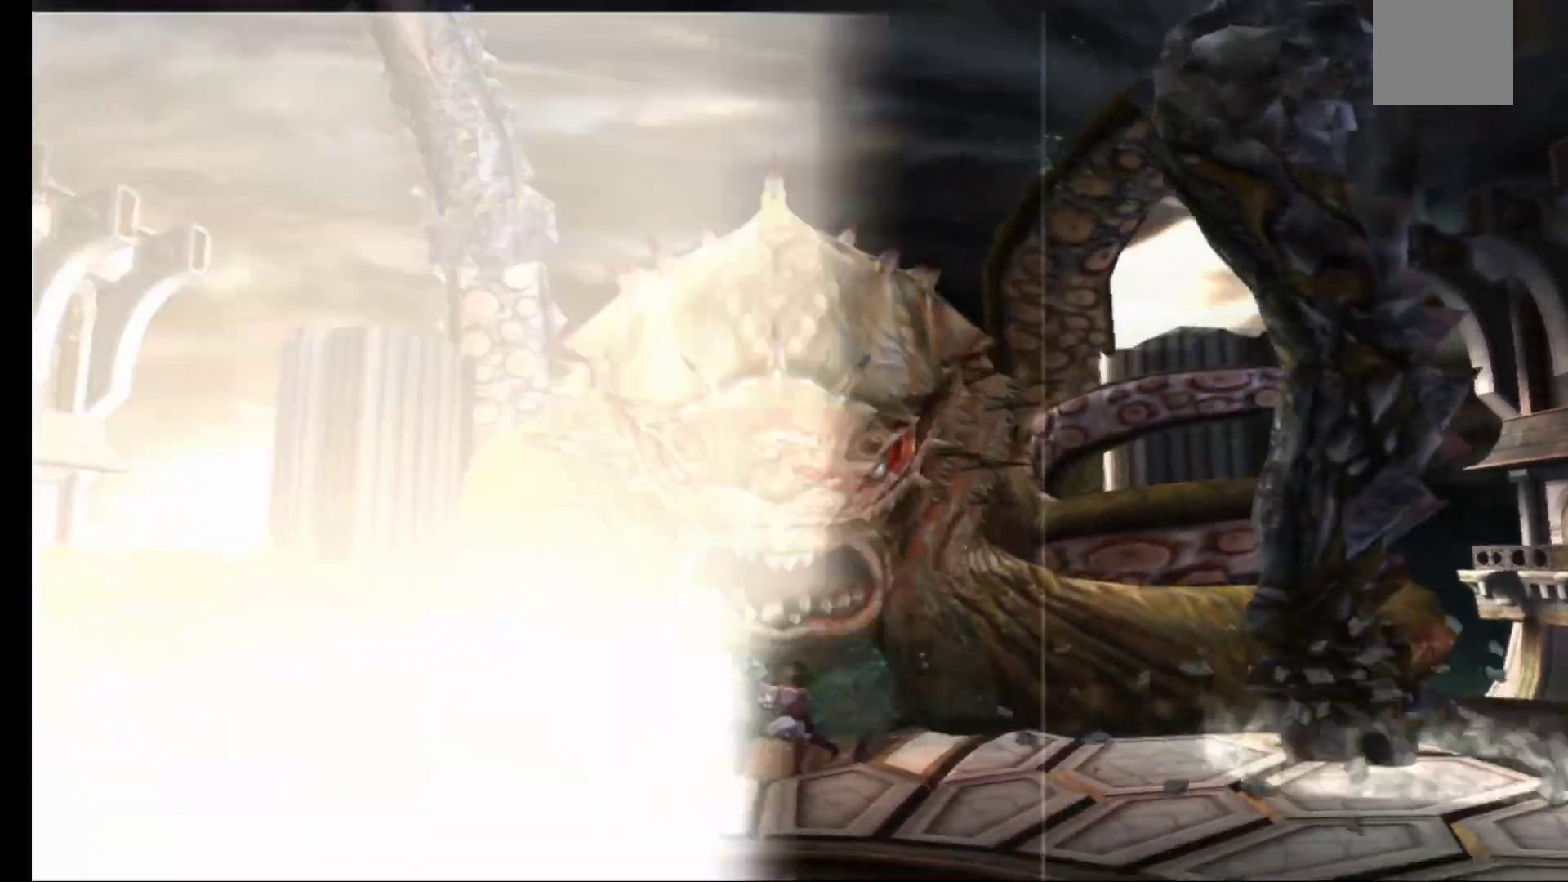
{"buttons": ["L1"], "left_stick": "right", "right_stick": "center", "events": [[233, "left_stick", "right"], [500, "L1", "down"]]}
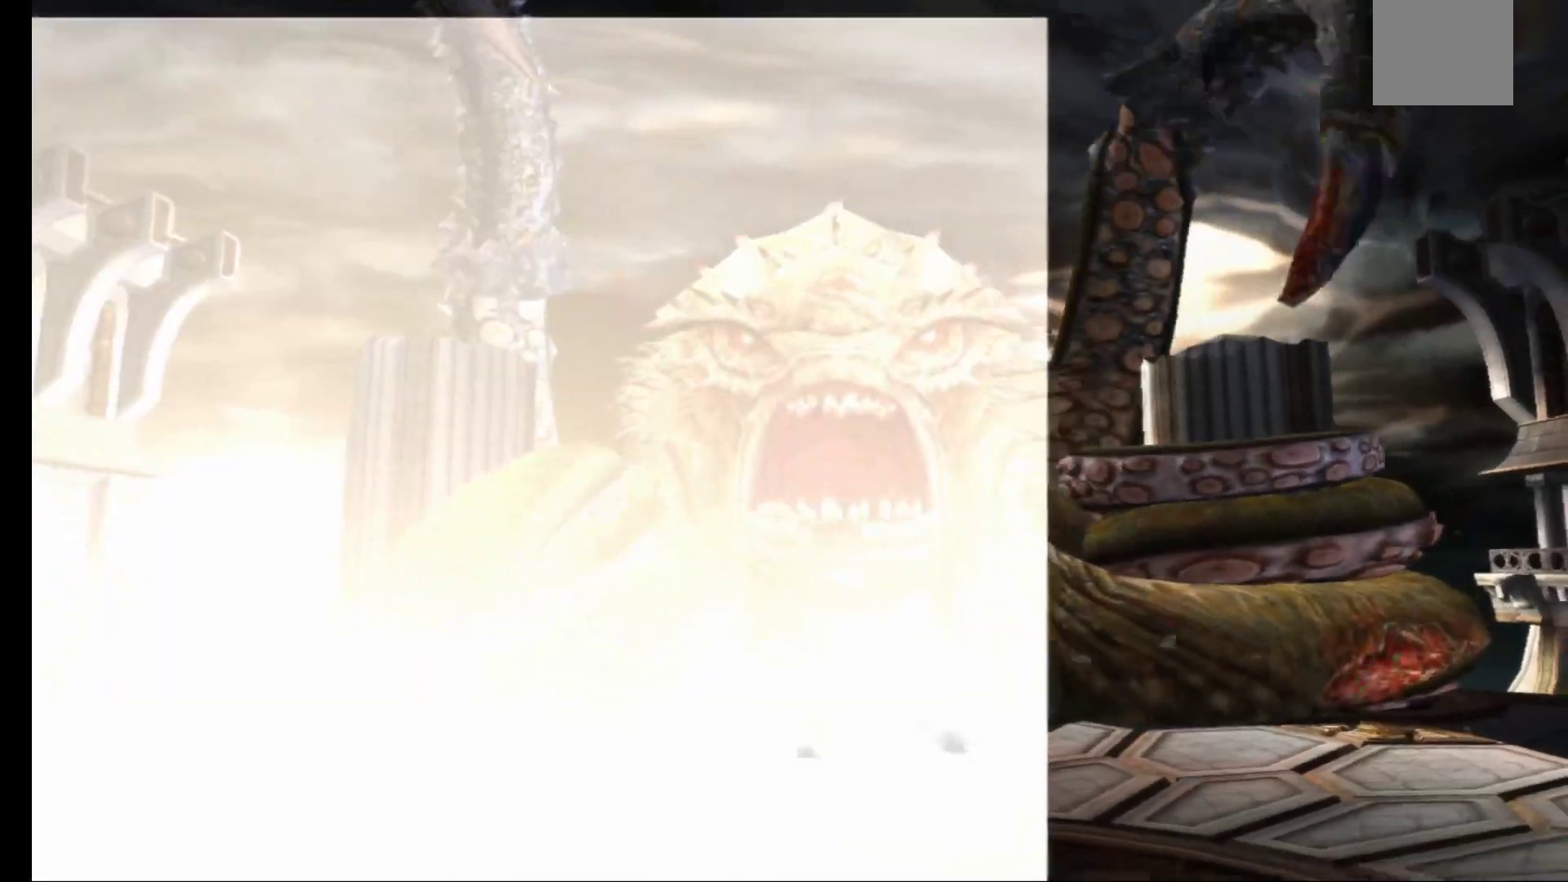
{"buttons": ["L1"], "left_stick": "up-left", "right_stick": "center", "events": [[217, "left_stick", "up"], [467, "left_stick", "up-left"]]}
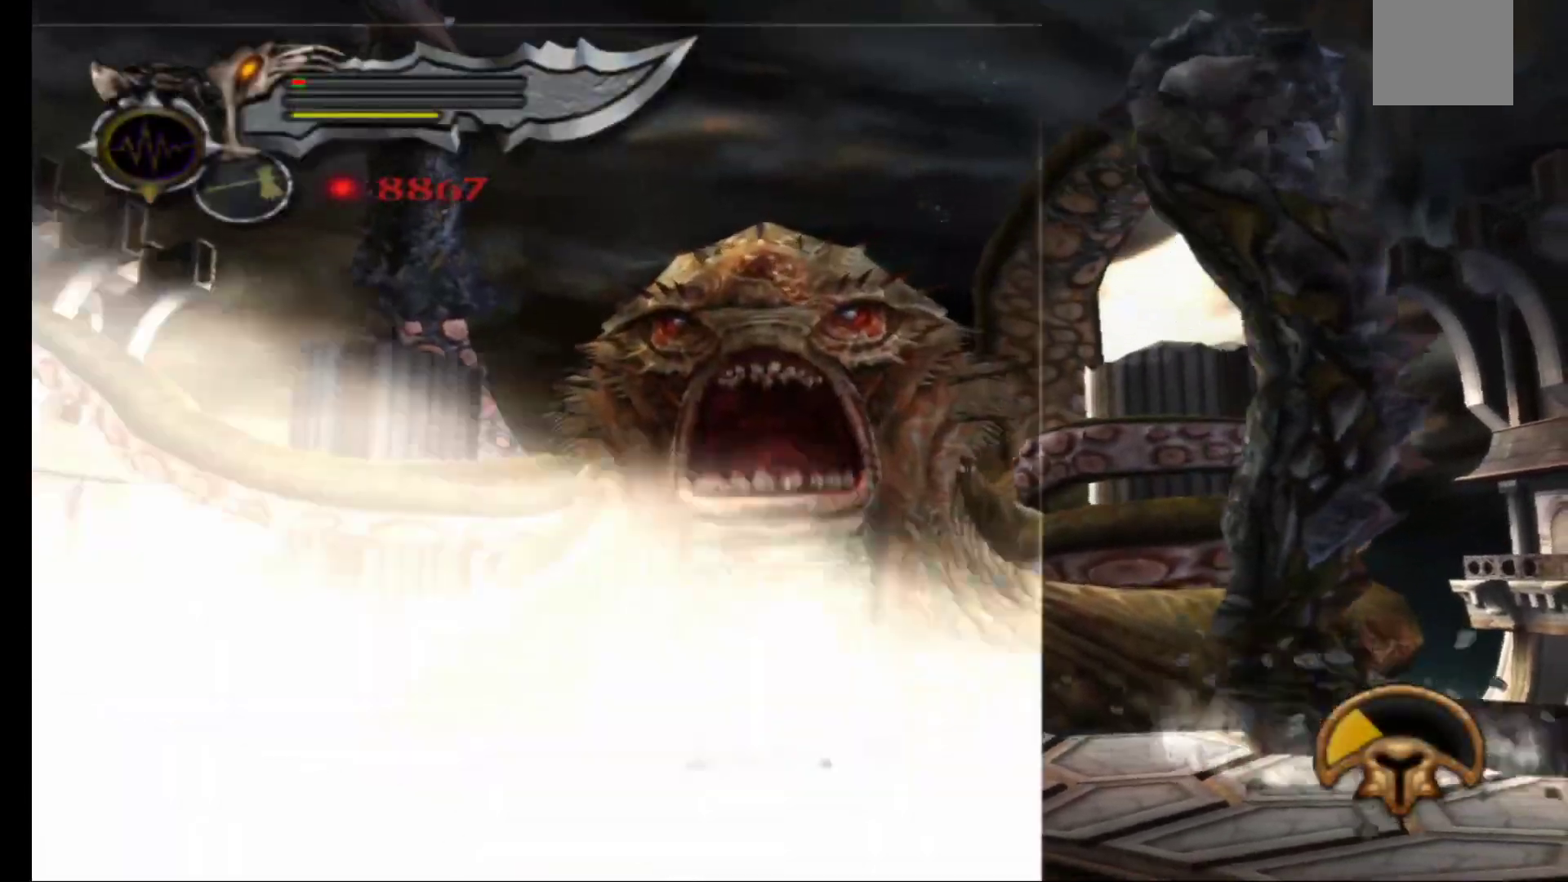
{"buttons": [], "left_stick": "up-left", "right_stick": "center", "events": [[433, "L1", "up"]]}
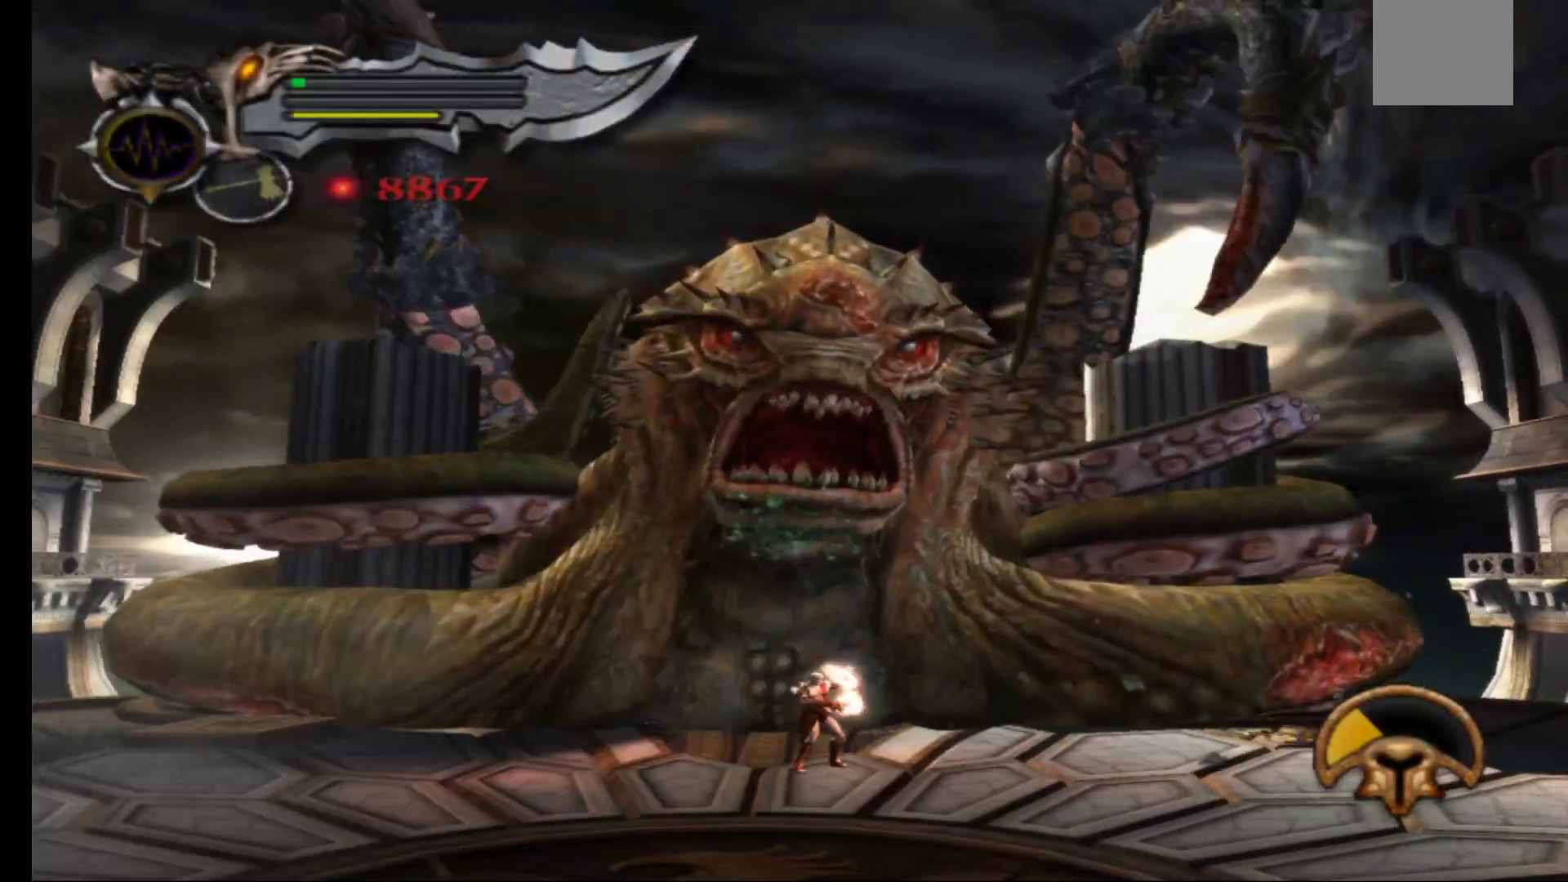
{"buttons": [], "left_stick": "up-left", "right_stick": "center", "events": [[100, "right_stick", "left"], [133, "left_stick", "left"], [183, "right_stick", "center"], [333, "left_stick", "up-left"]]}
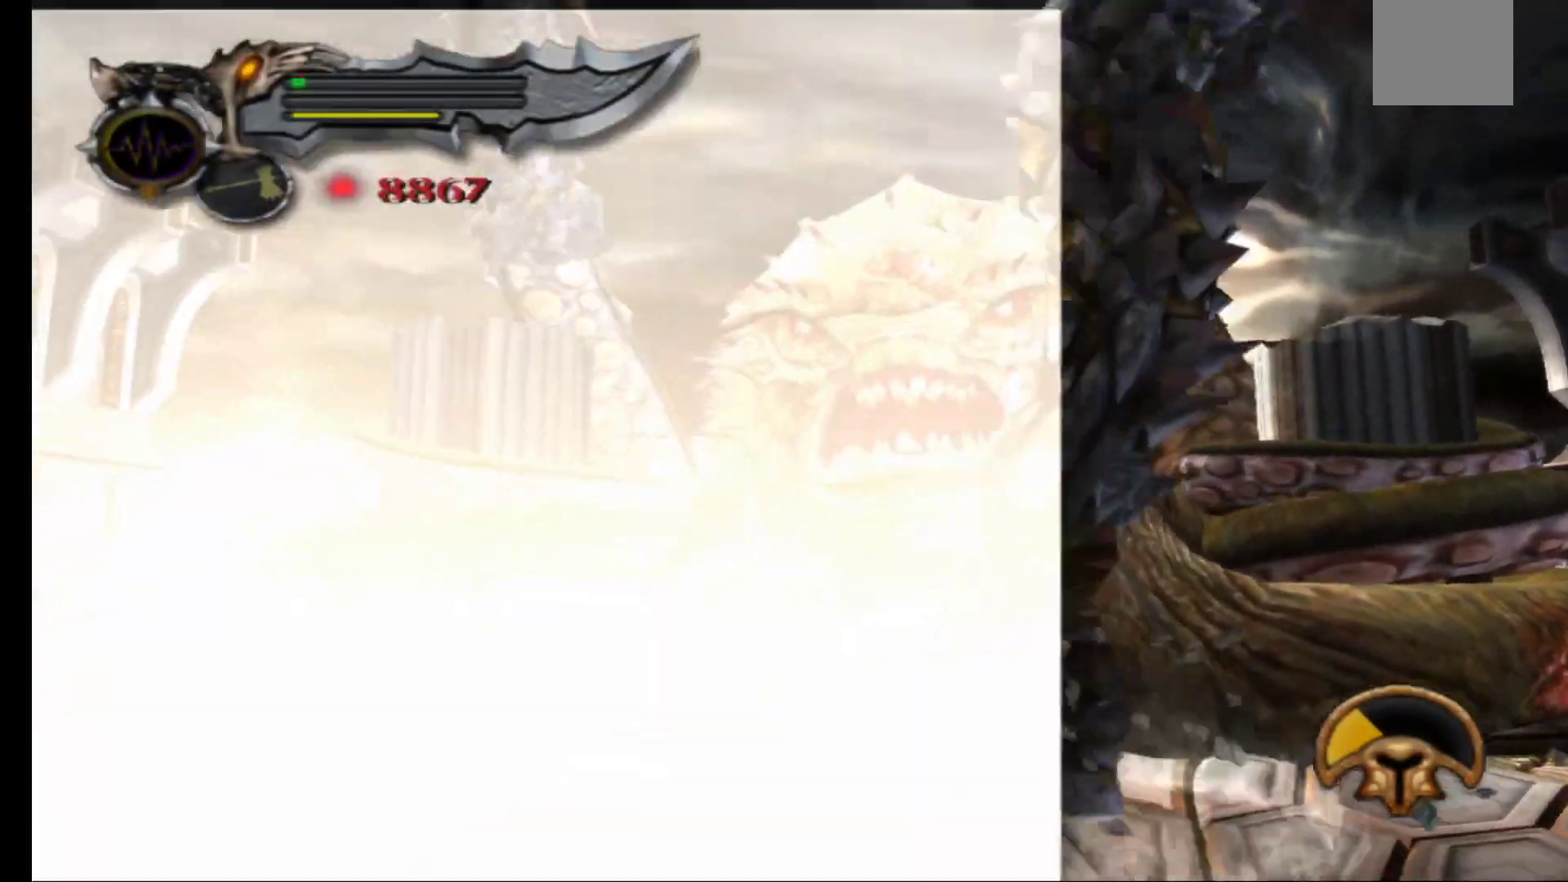
{"buttons": [], "left_stick": "right", "right_stick": "center", "events": [[150, "left_stick", "up-right"], [233, "left_stick", "right"]]}
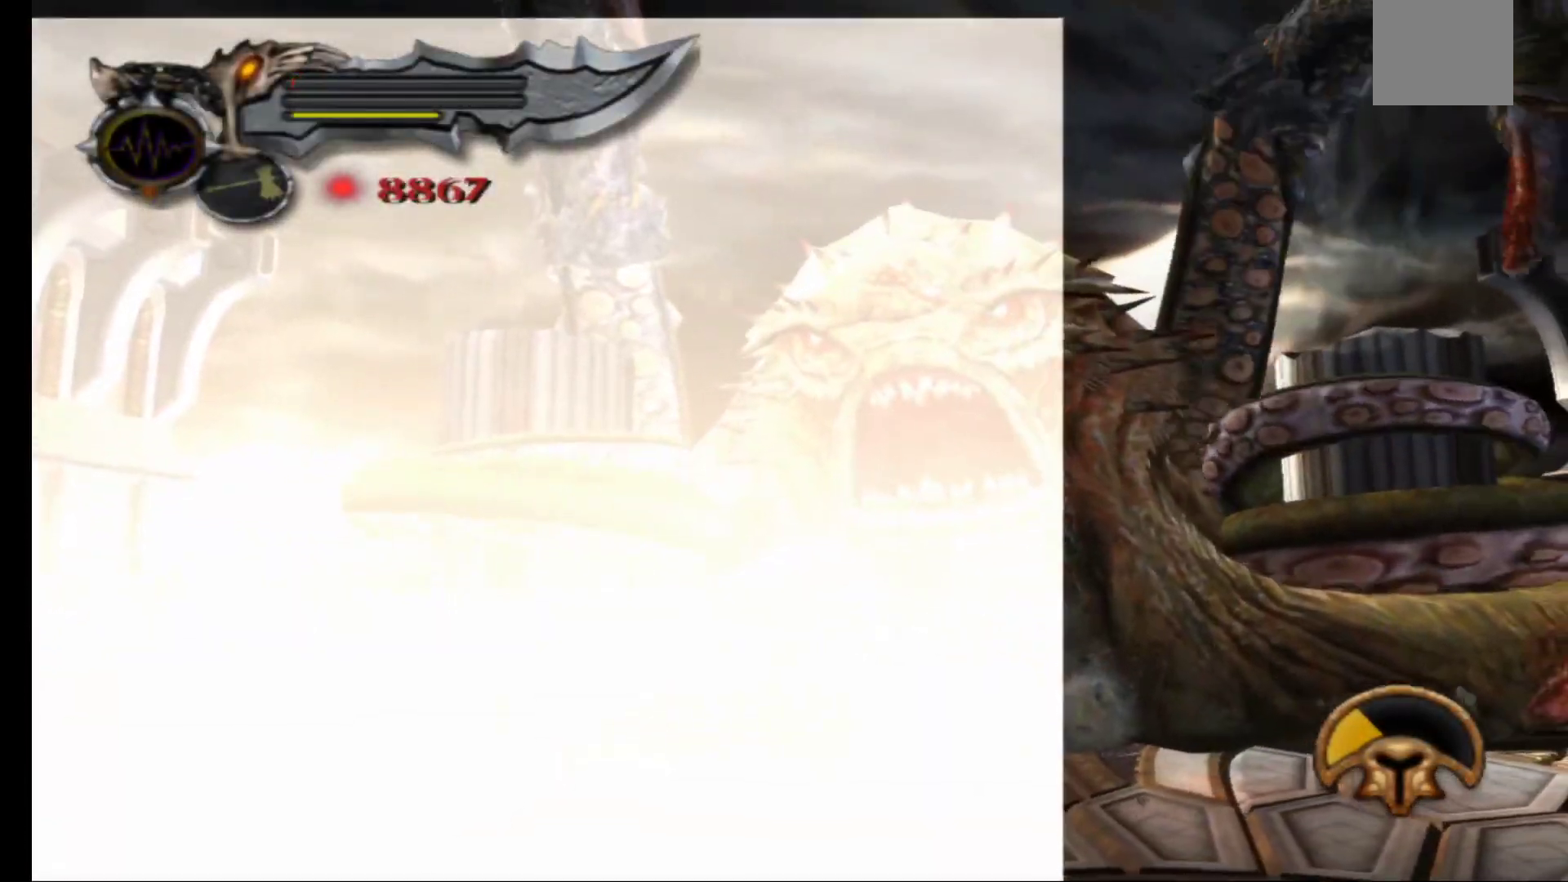
{"buttons": [], "left_stick": "right", "right_stick": "center", "events": []}
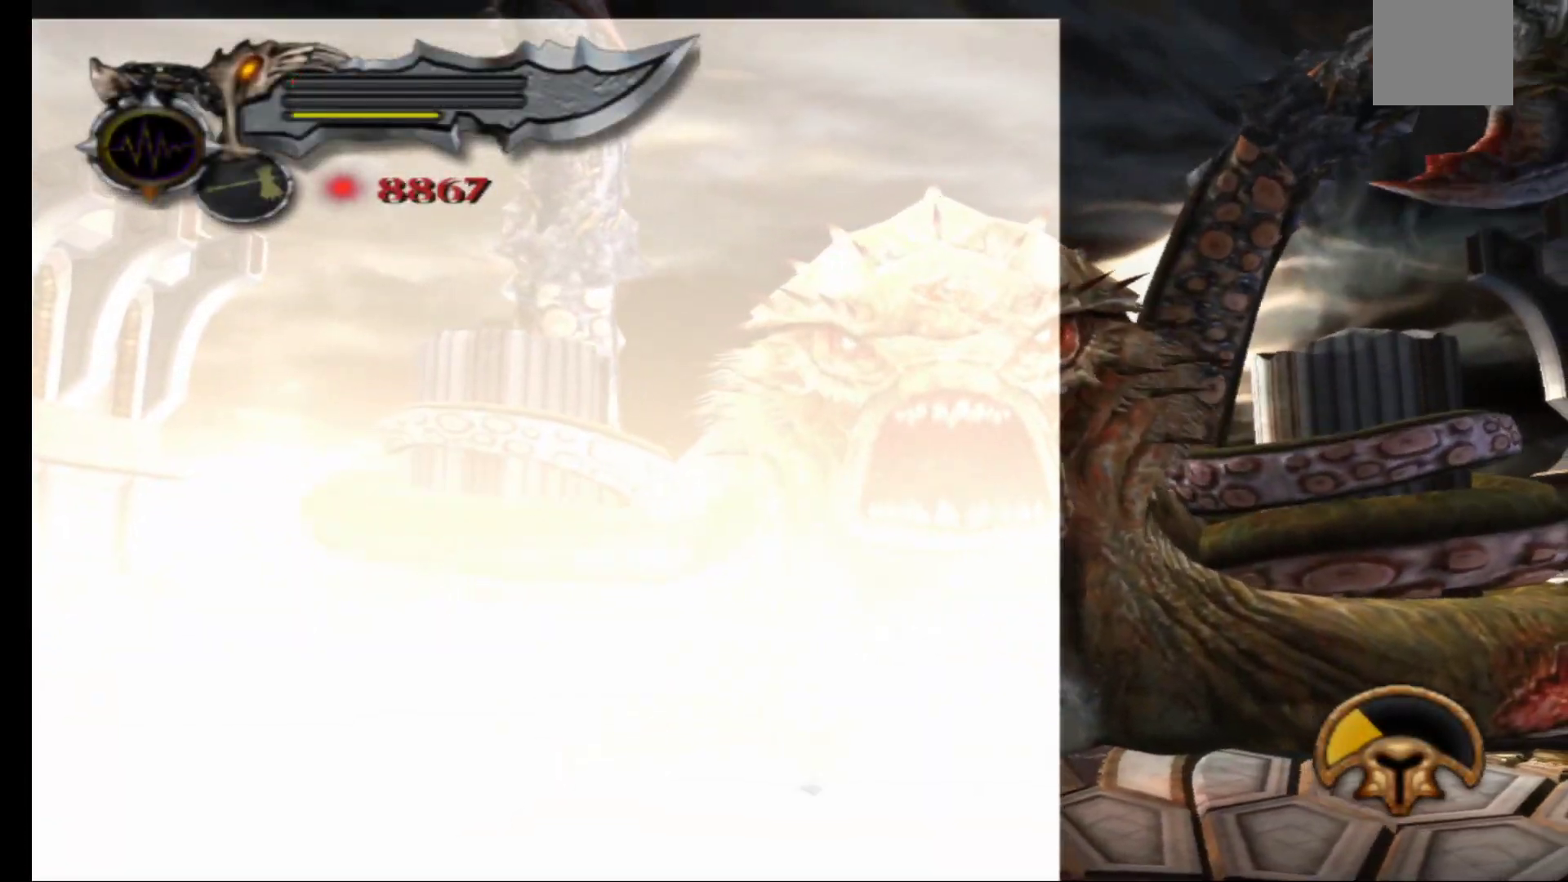
{"buttons": [], "left_stick": "up-right", "right_stick": "center", "events": [[67, "right_stick", "right"], [200, "right_stick", "center"], [333, "left_stick", "up-right"]]}
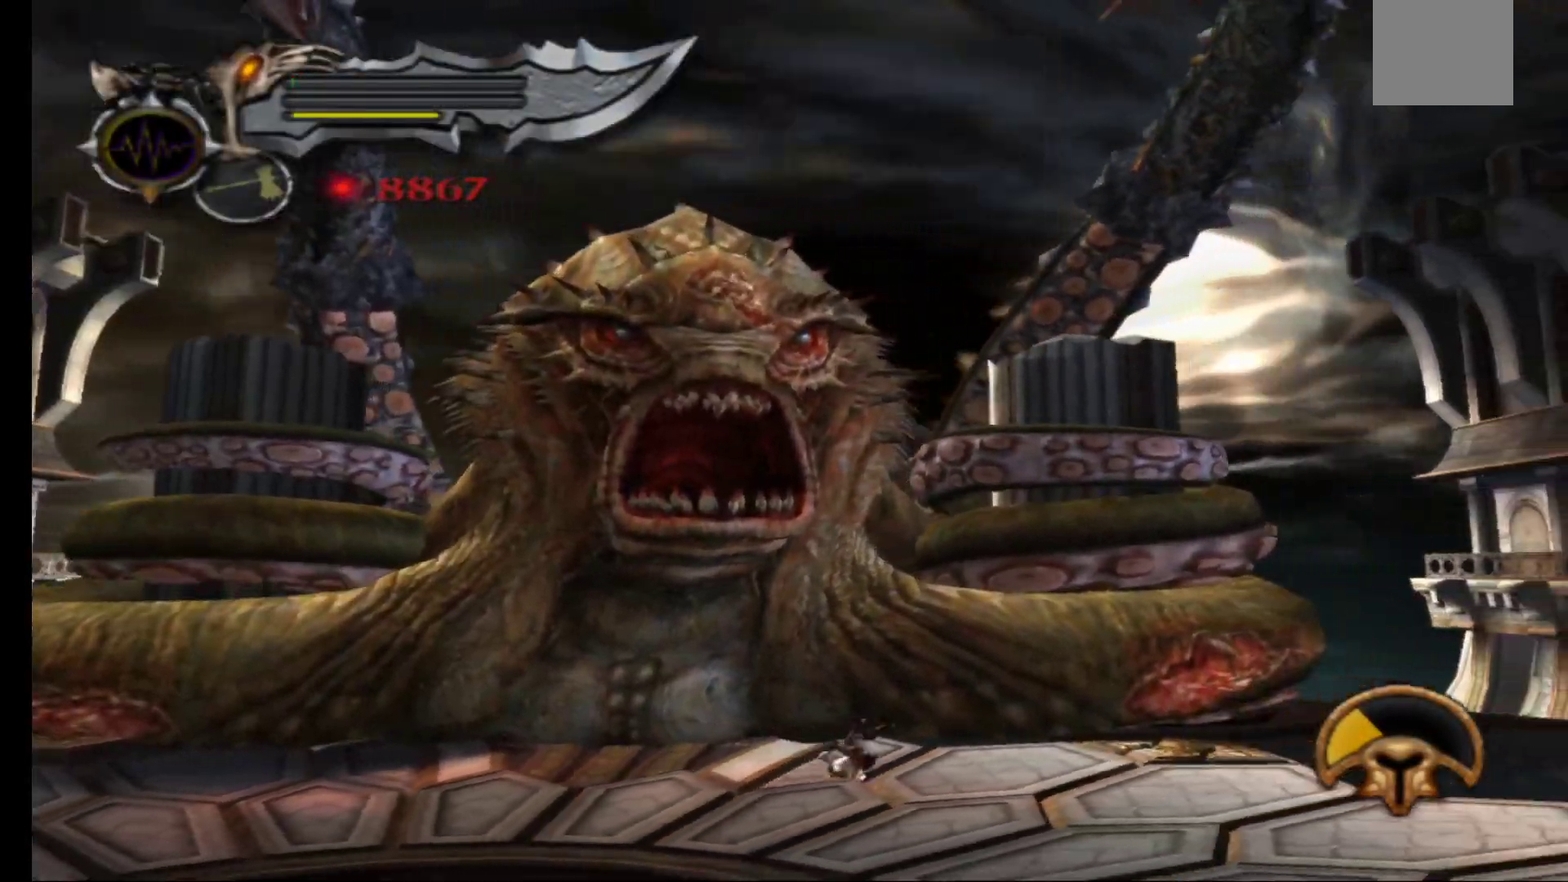
{"buttons": ["L1"], "left_stick": "up", "right_stick": "center", "events": [[17, "X", "down"], [17, "left_stick", "up"], [83, "X", "up"], [183, "X", "down"], [250, "X", "up"], [367, "X", "down"], [400, "X", "up"], [450, "L1", "down"]]}
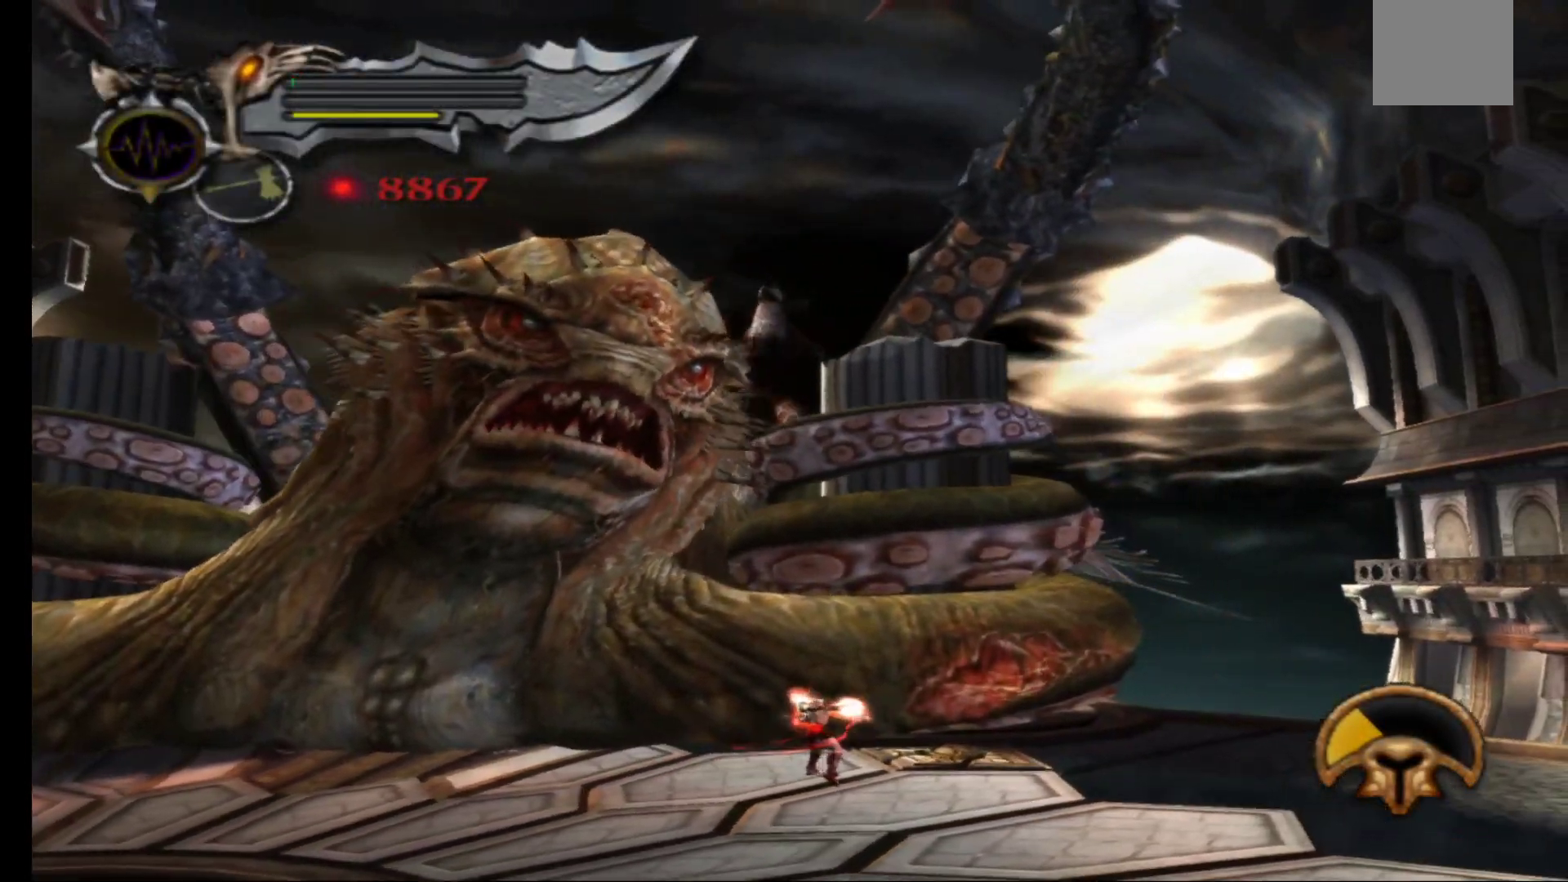
{"buttons": ["X", "L1"], "left_stick": "up", "right_stick": "center", "events": [[17, "X", "down"], [100, "X", "up"], [167, "X", "down"], [250, "X", "up"], [333, "X", "down"], [433, "X", "up"], [500, "X", "down"]]}
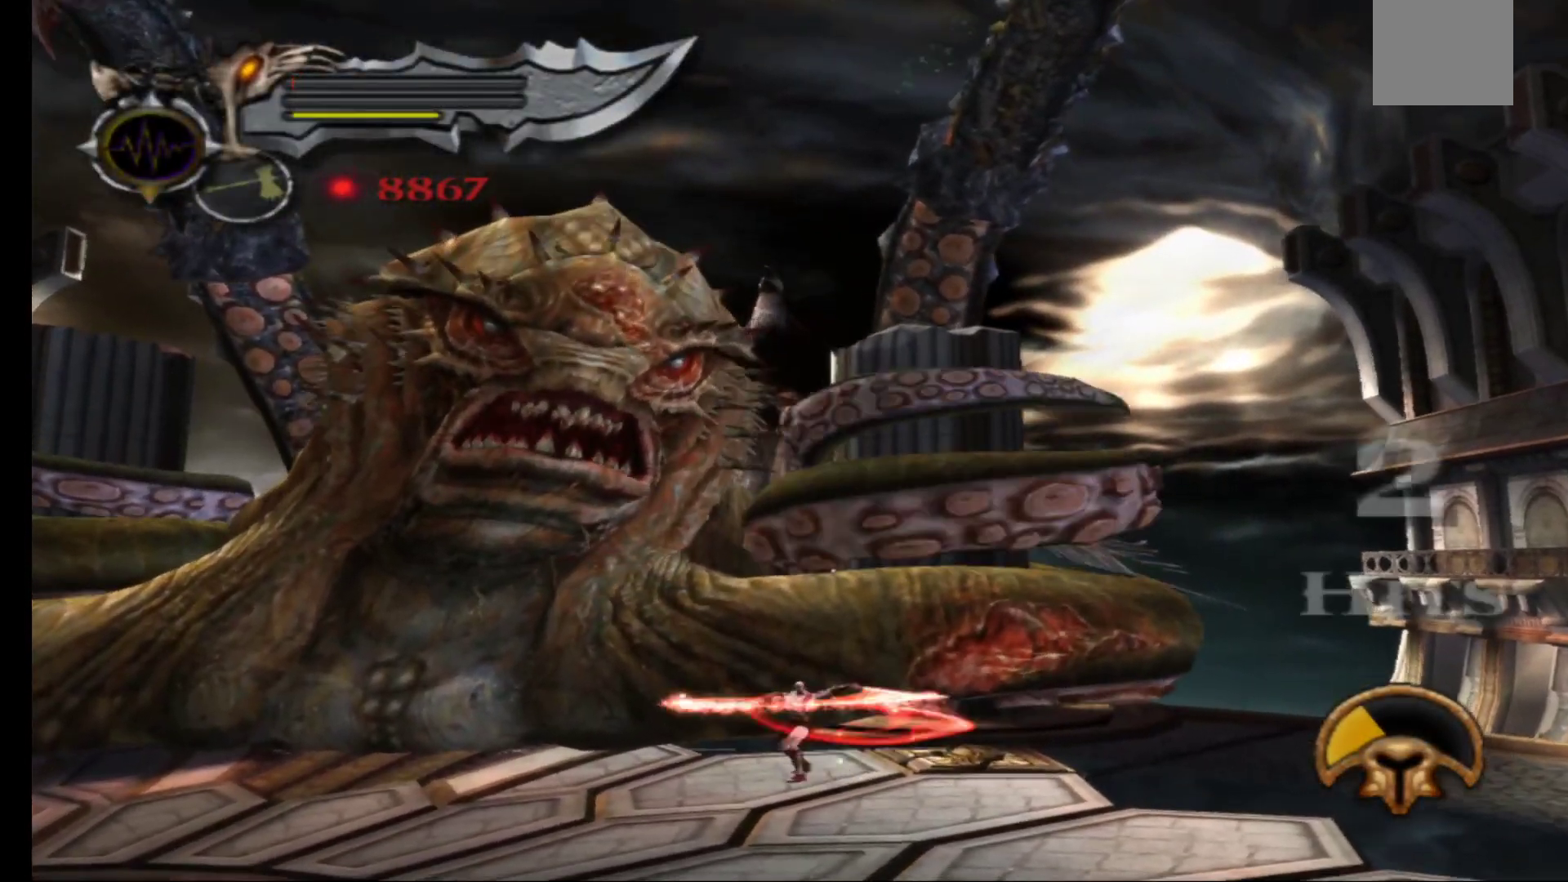
{"buttons": [], "left_stick": "up", "right_stick": "center", "events": [[83, "X", "up"], [167, "X", "down"], [250, "L1", "up"], [267, "X", "up"], [350, "X", "down"], [433, "X", "up"]]}
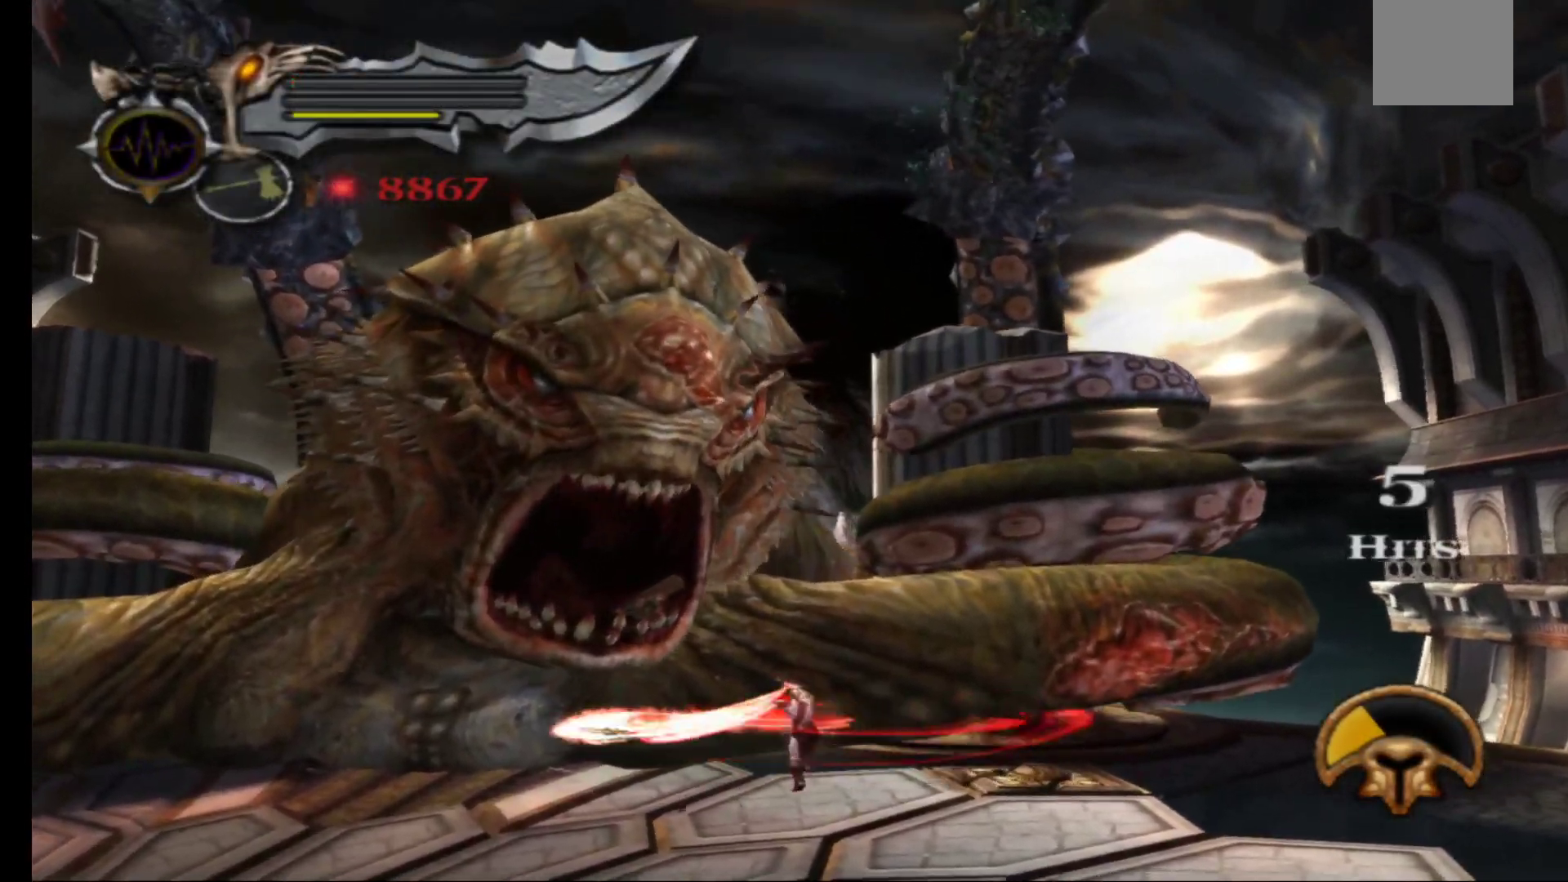
{"buttons": [], "left_stick": "up", "right_stick": "center", "events": [[17, "X", "down"], [117, "X", "up"], [200, "X", "down"], [300, "X", "up"], [383, "X", "down"], [500, "X", "up"]]}
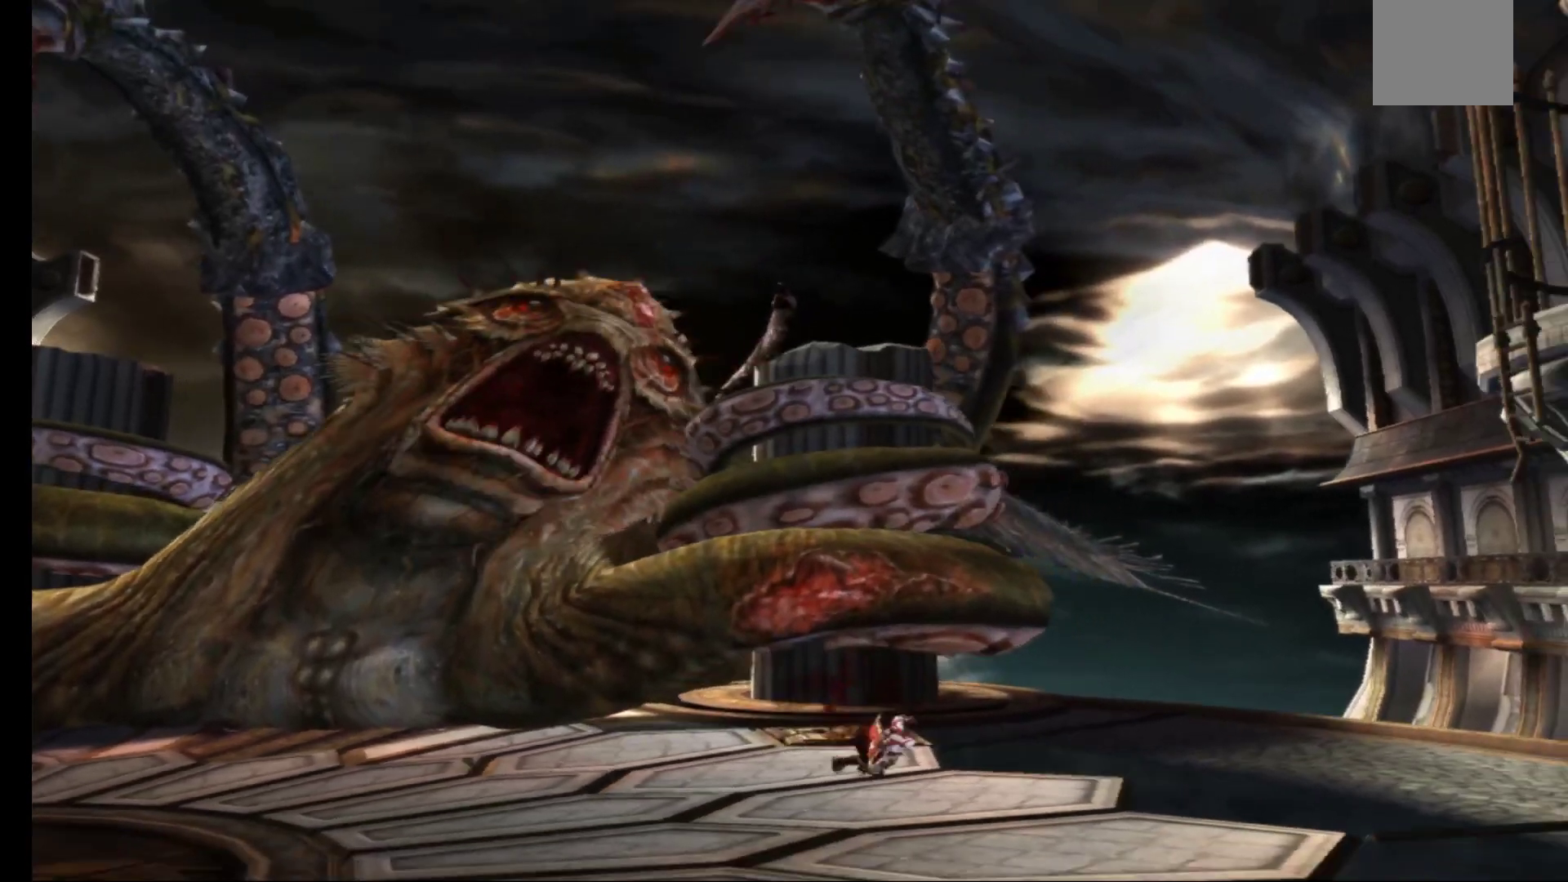
{"buttons": [], "left_stick": "down-left", "right_stick": "center", "events": [[33, "left_stick", "up-left"], [133, "left_stick", "left"], [433, "left_stick", "down-left"]]}
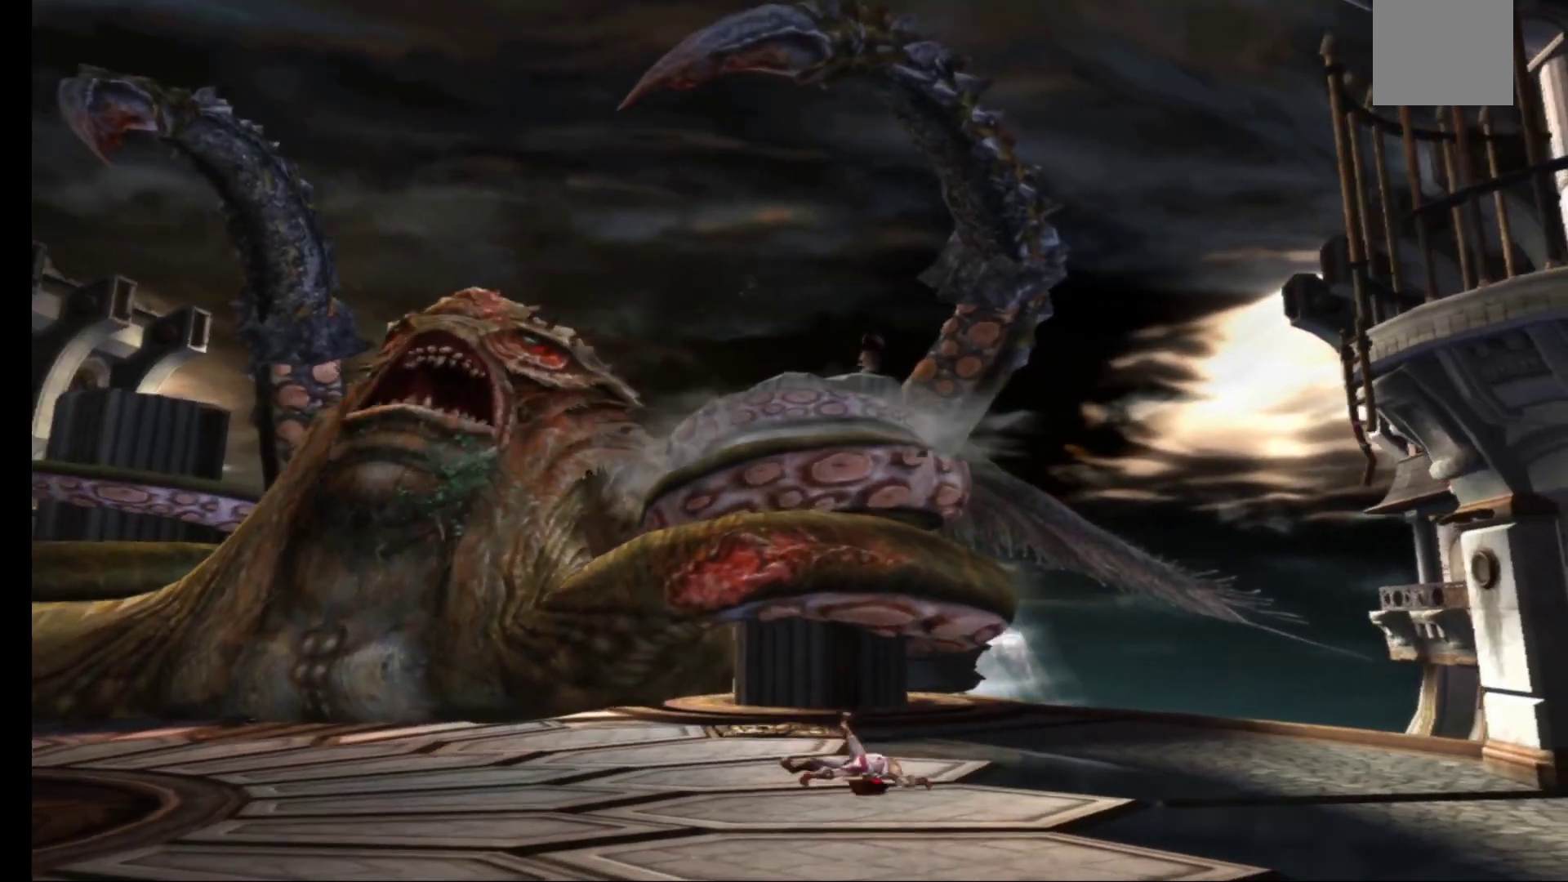
{"buttons": [], "left_stick": "down-left", "right_stick": "center", "events": []}
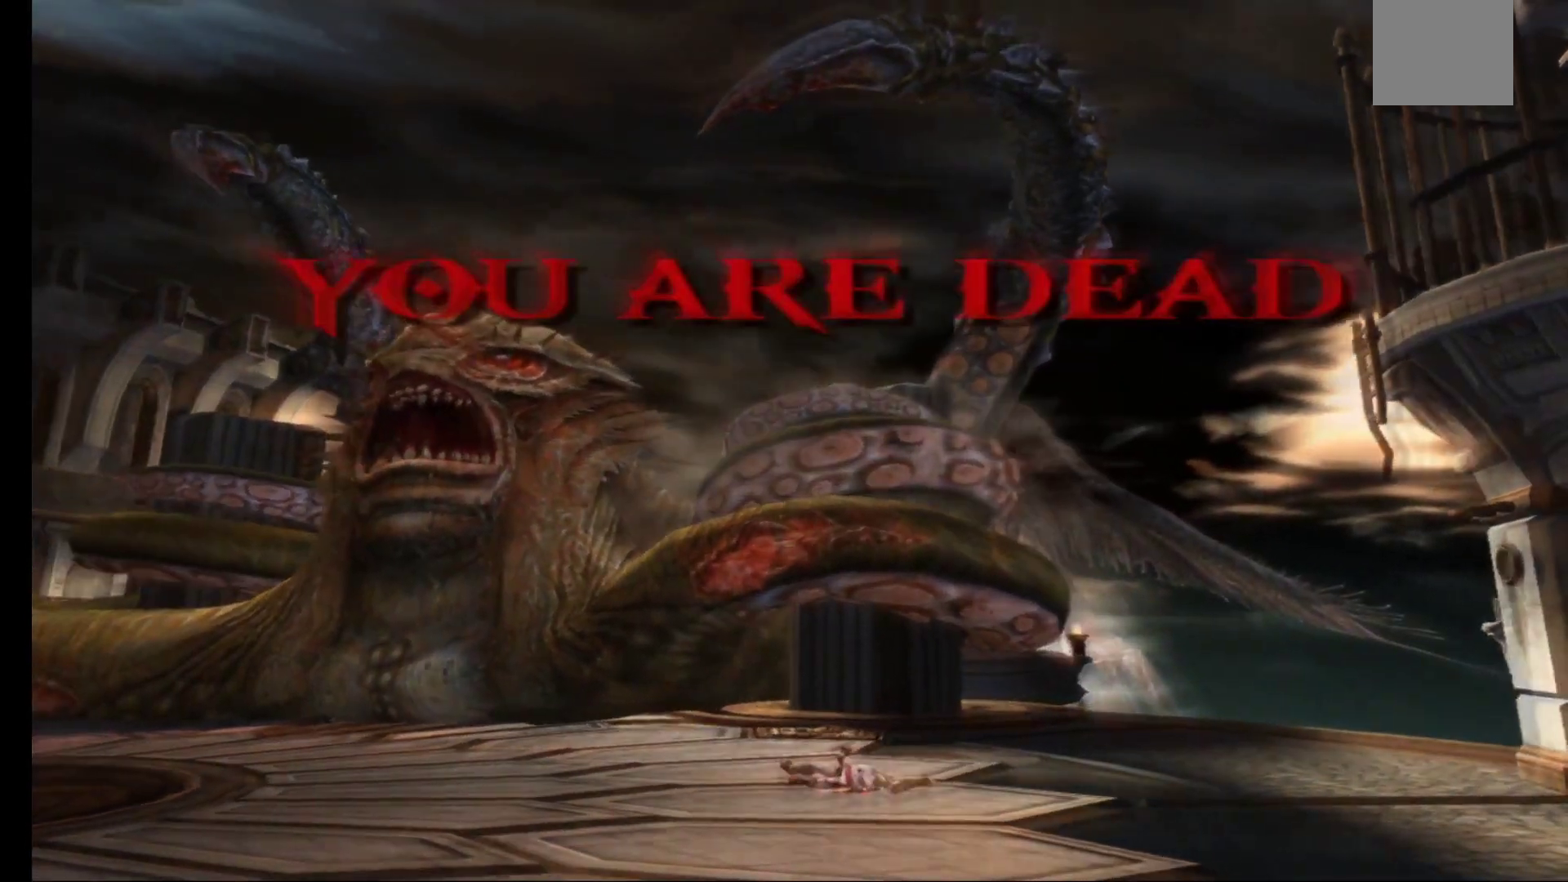
{"buttons": [], "left_stick": "center", "right_stick": "center", "events": [[233, "left_stick", "center"]]}